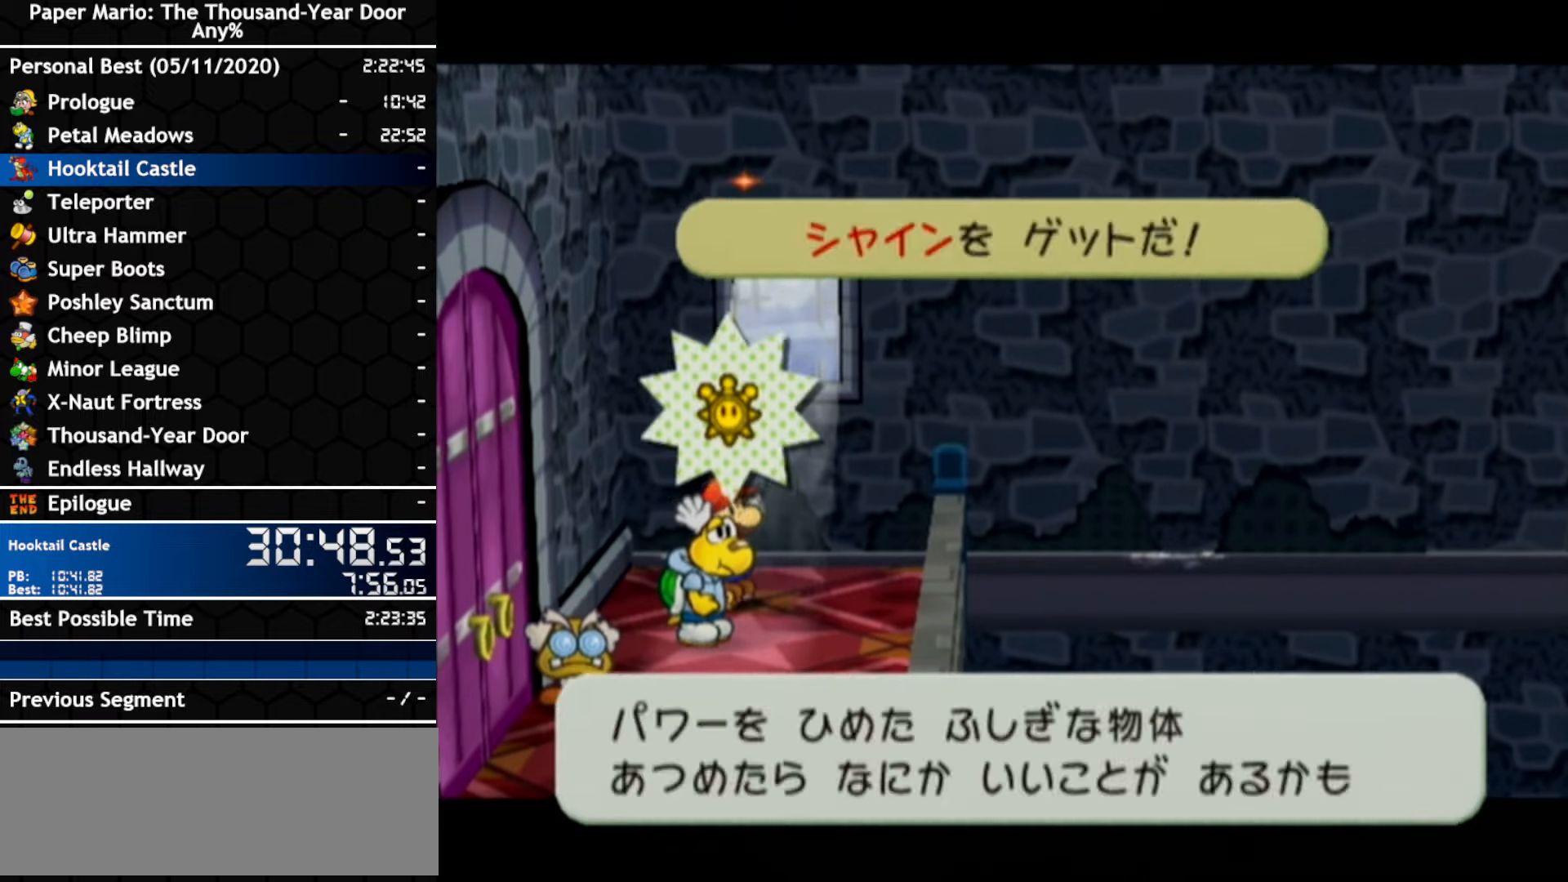
Gameplay with a controller (Nintendo layout); each line is a JSON object with the inputs held at the frame after it (dt_ms = milliseconds from this image to that frame). "events" lists button and stick changes between this image and that frame as [ms after this image, input, new state], when the widget could be followed in between. Not read: C_DOWN C_LEFT C_RIGHT C_UP DPAD_DOWN DPAD_LEFT DPAD_RIGHT DPAD_UP L1 L2 L3 R2 R3 SELECT START X Y Z other_buttons.
{"dt_ms": 500, "buttons": [], "left_stick": "down-left", "right_stick": "center"}
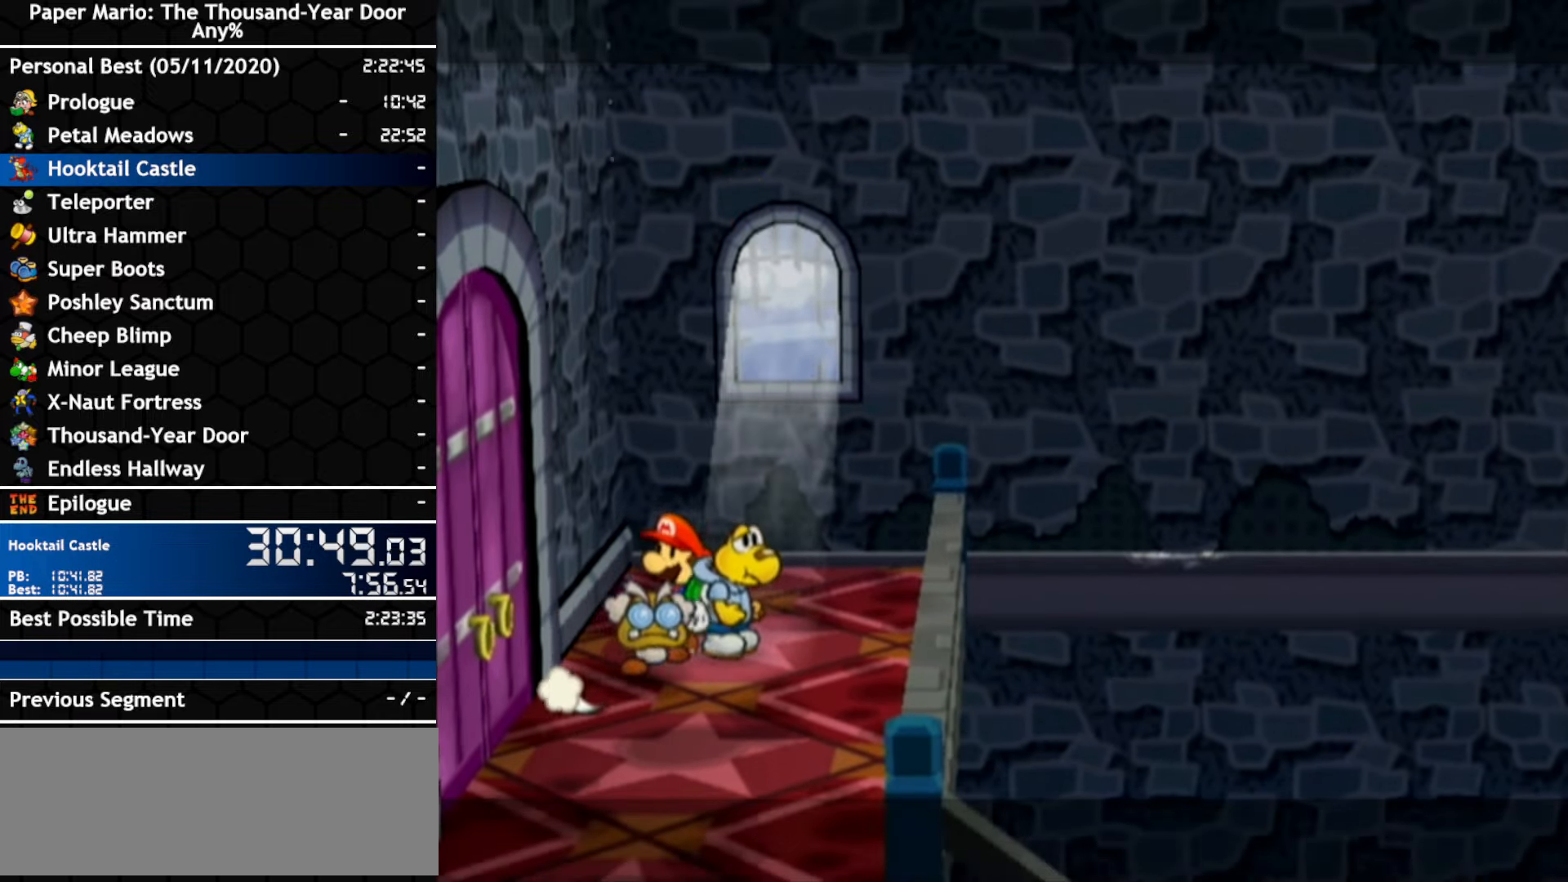
{"dt_ms": 500, "buttons": [], "left_stick": "left", "right_stick": "center", "events": [[300, "left_stick", "left"], [367, "A", "down"], [483, "A", "up"]]}
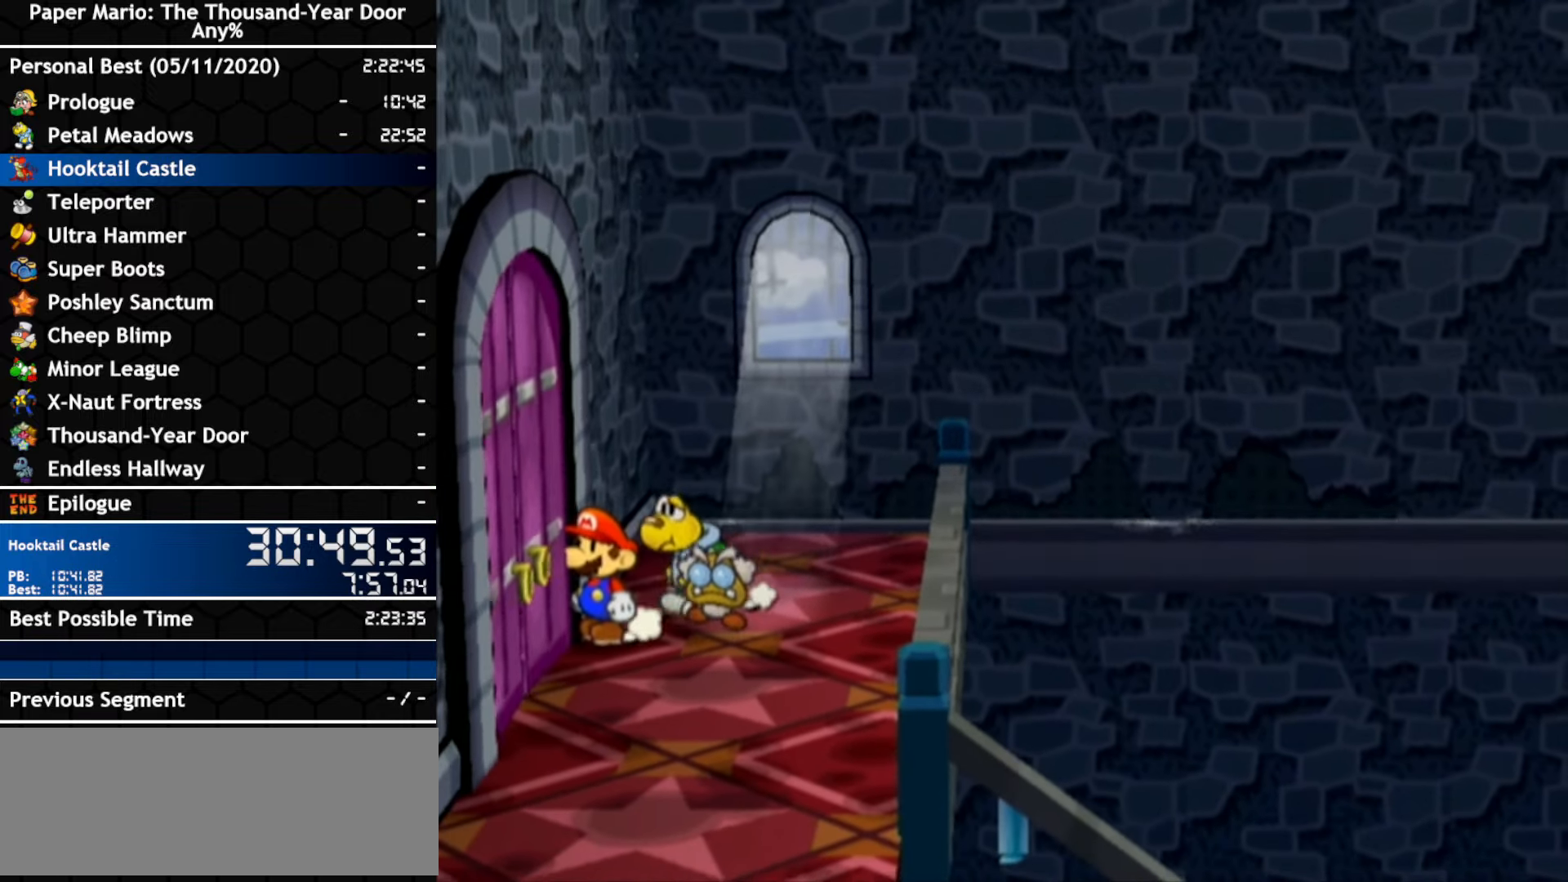
{"dt_ms": 500, "buttons": [], "left_stick": "center", "right_stick": "center", "events": [[200, "left_stick", "center"]]}
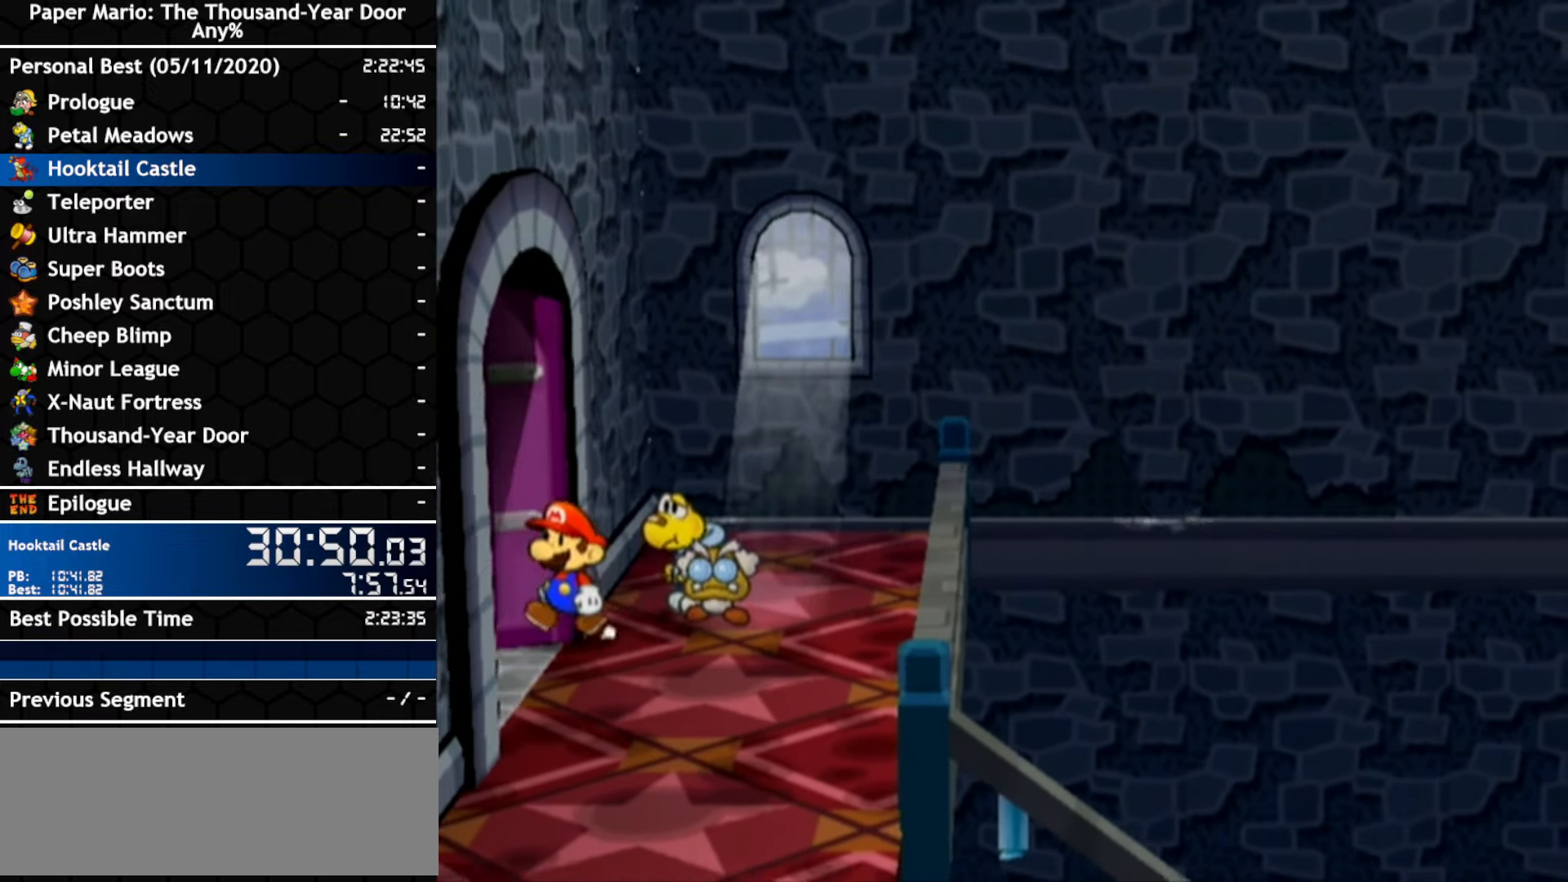
{"dt_ms": 500, "buttons": [], "left_stick": "center", "right_stick": "center", "events": []}
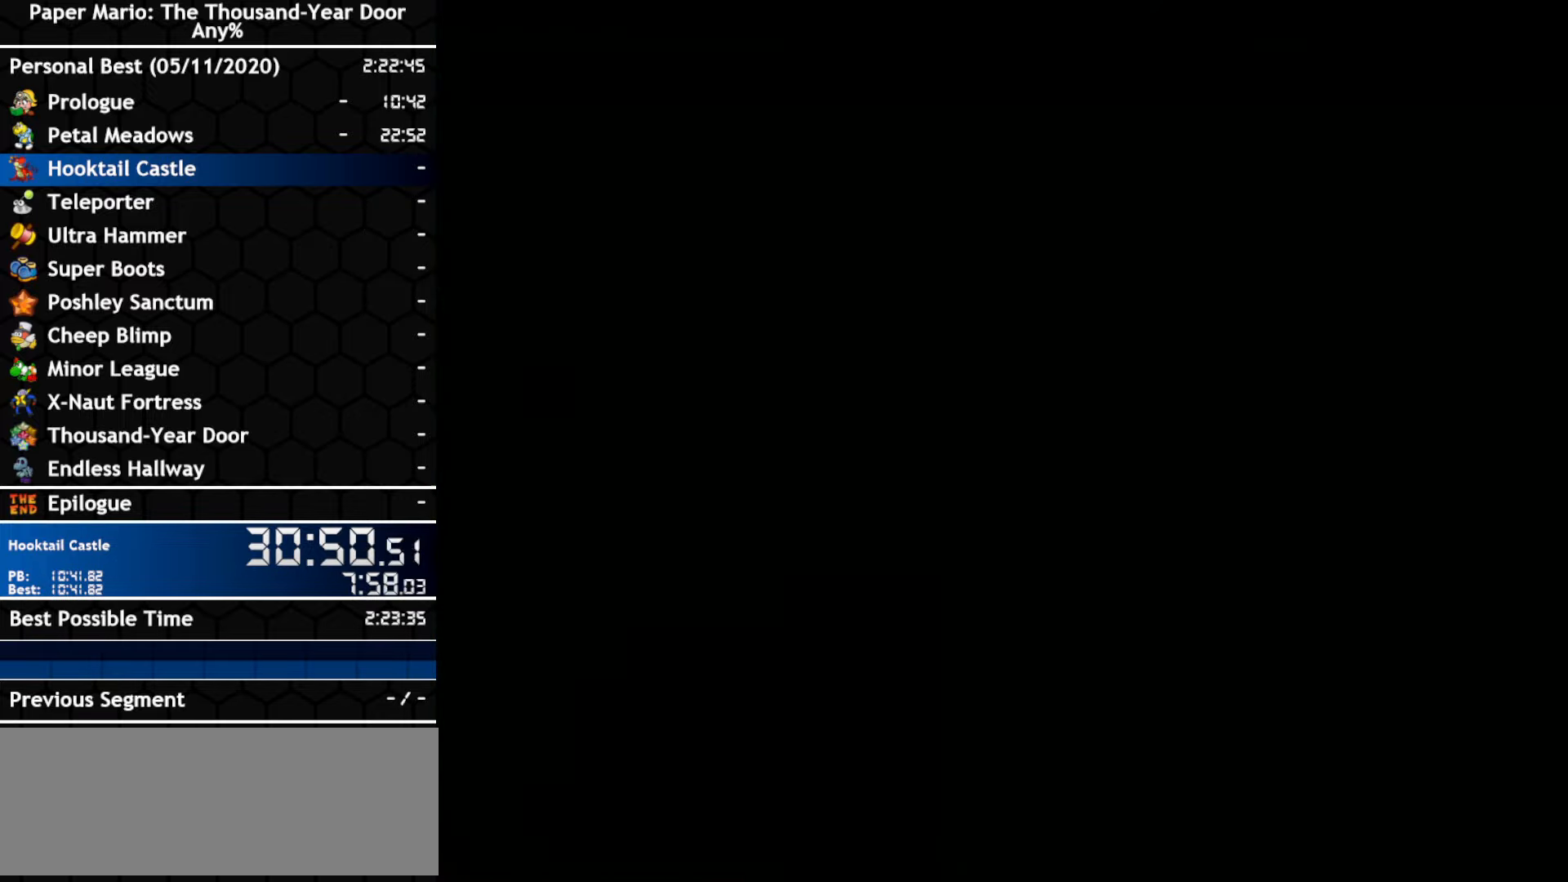
{"dt_ms": 500, "buttons": [], "left_stick": "center", "right_stick": "center", "events": []}
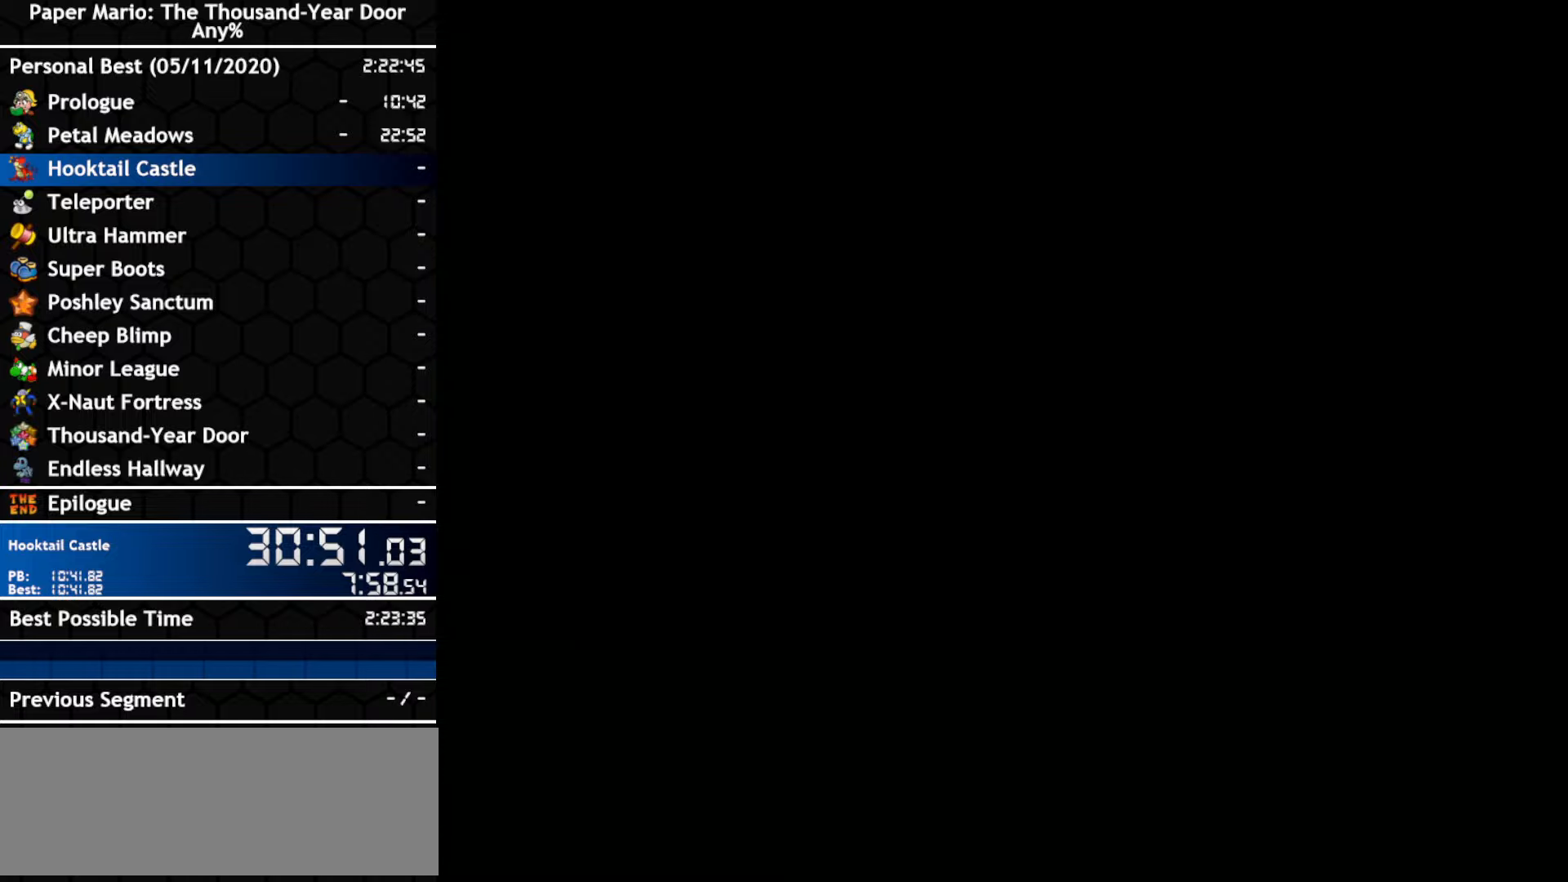
{"dt_ms": 500, "buttons": [], "left_stick": "center", "right_stick": "center", "events": []}
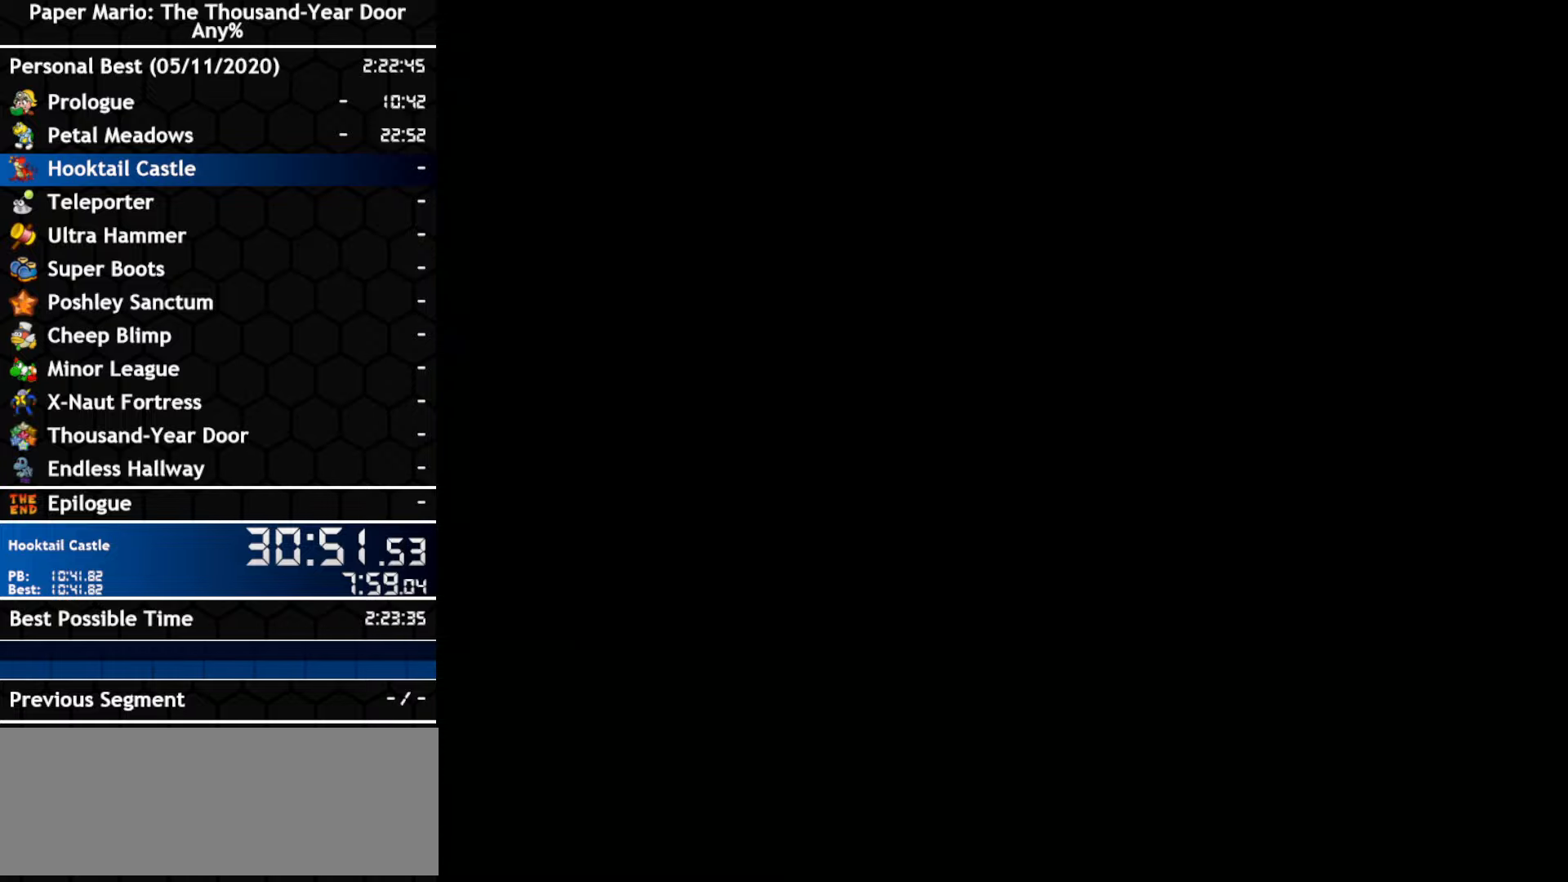
{"dt_ms": 500, "buttons": [], "left_stick": "center", "right_stick": "center", "events": []}
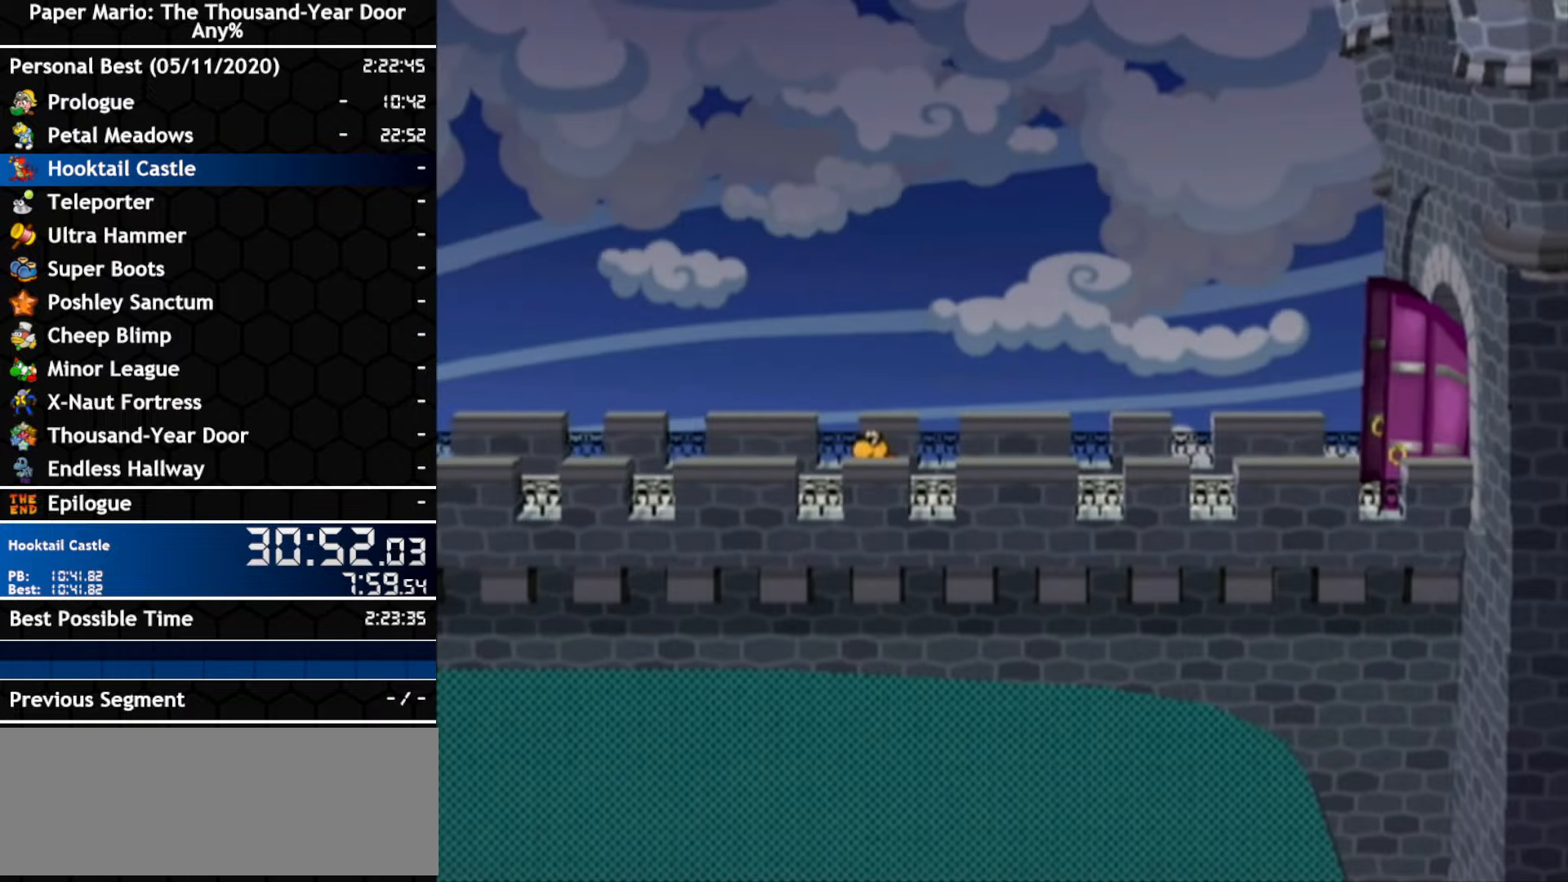
{"dt_ms": 500, "buttons": [], "left_stick": "left", "right_stick": "center", "events": [[17, "left_stick", "left"]]}
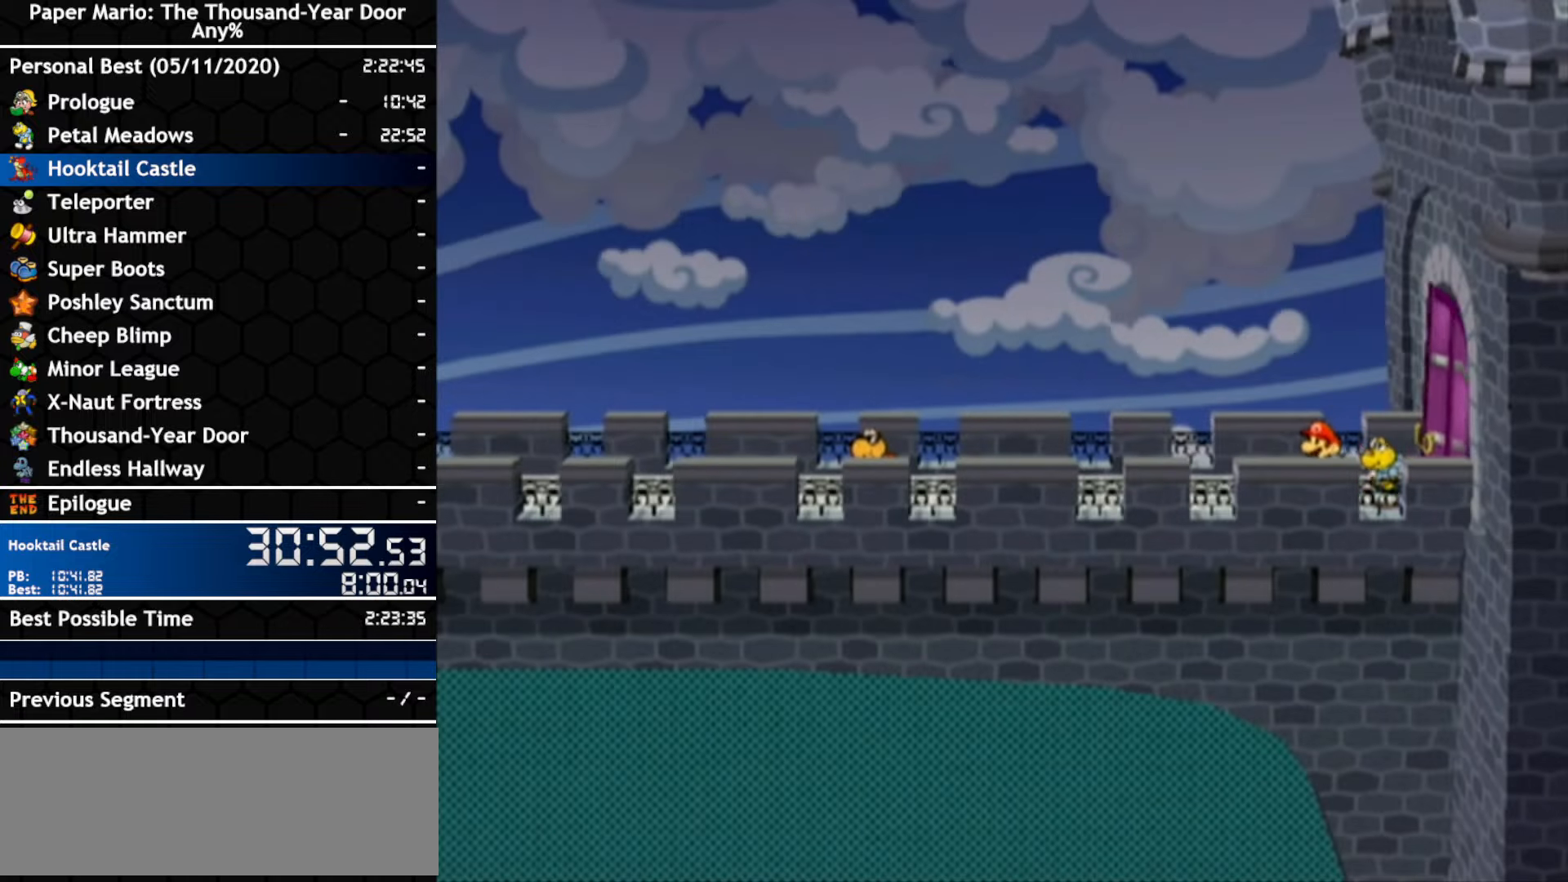
{"dt_ms": 500, "buttons": [], "left_stick": "left", "right_stick": "center", "events": []}
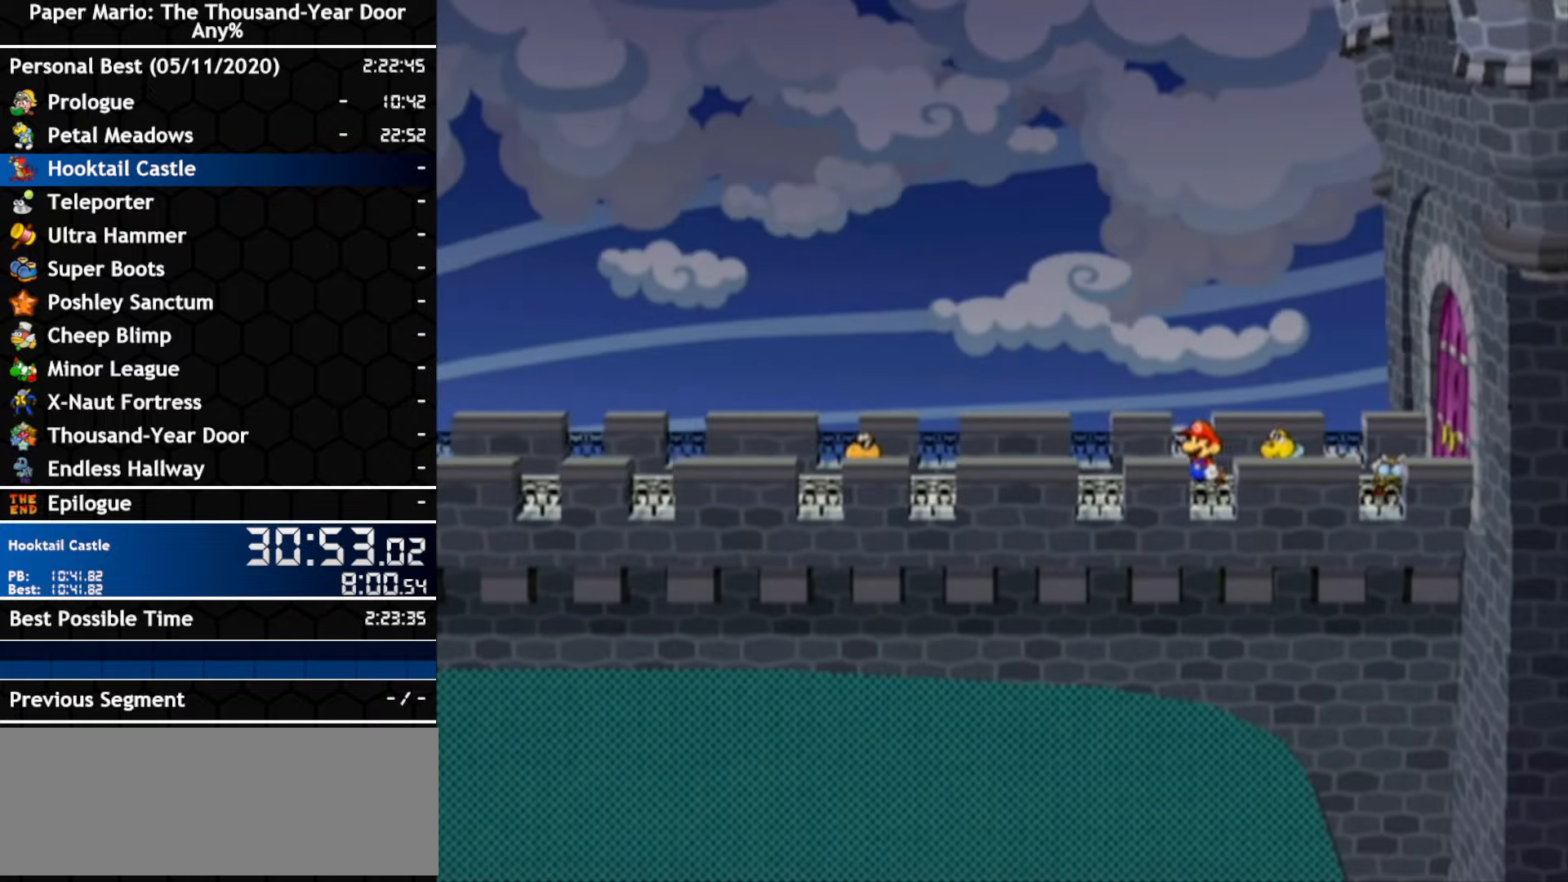
{"dt_ms": 500, "buttons": [], "left_stick": "up-left", "right_stick": "center", "events": [[84, "left_stick", "up-left"]]}
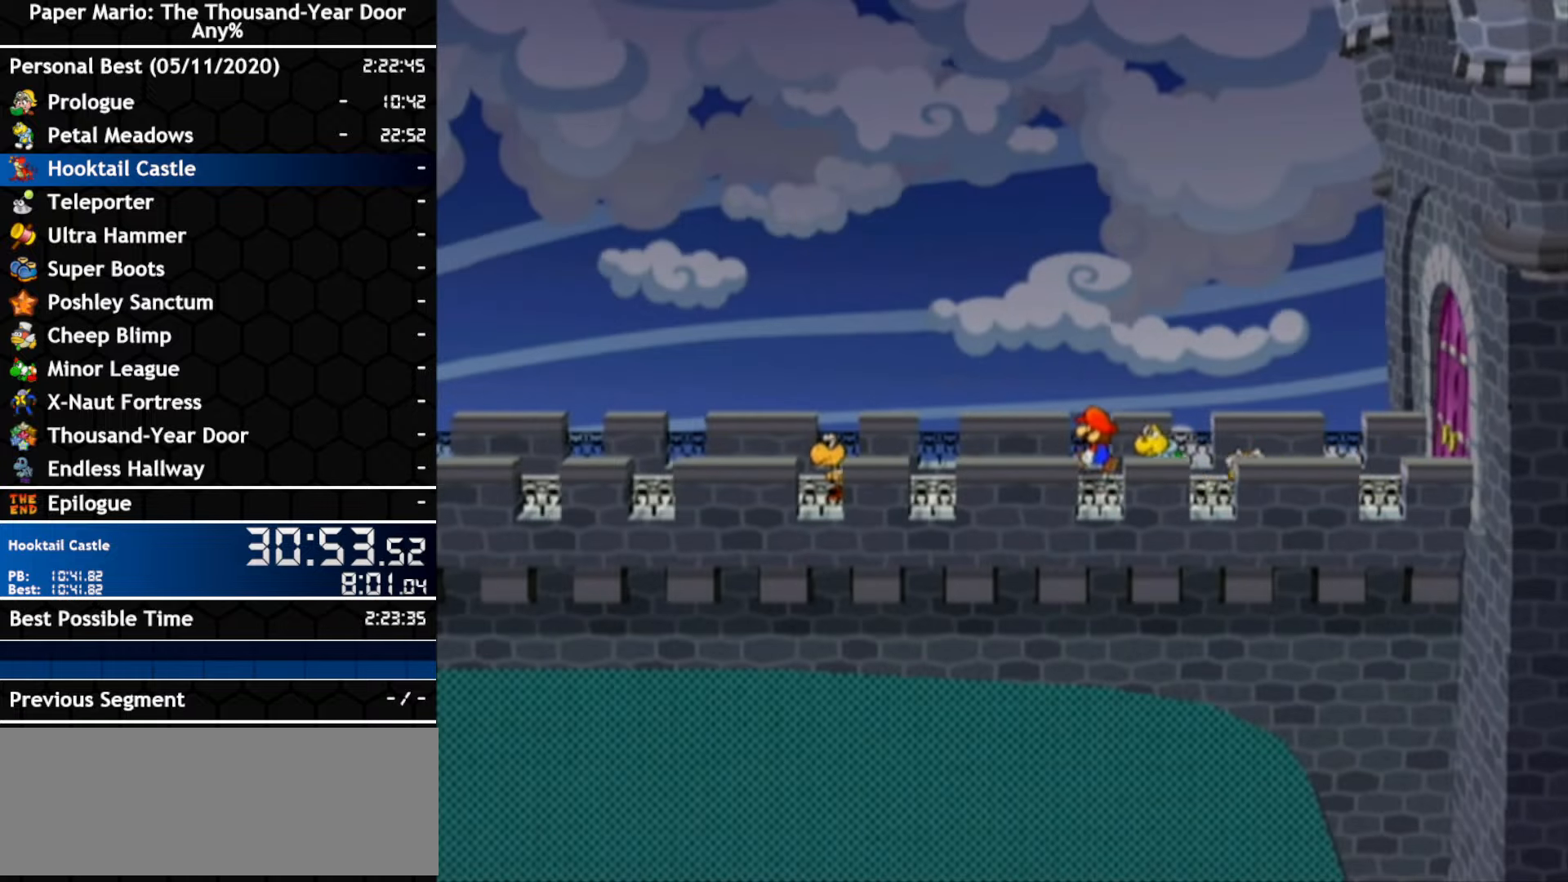
{"dt_ms": 500, "buttons": [], "left_stick": "left", "right_stick": "center", "events": [[84, "left_stick", "left"]]}
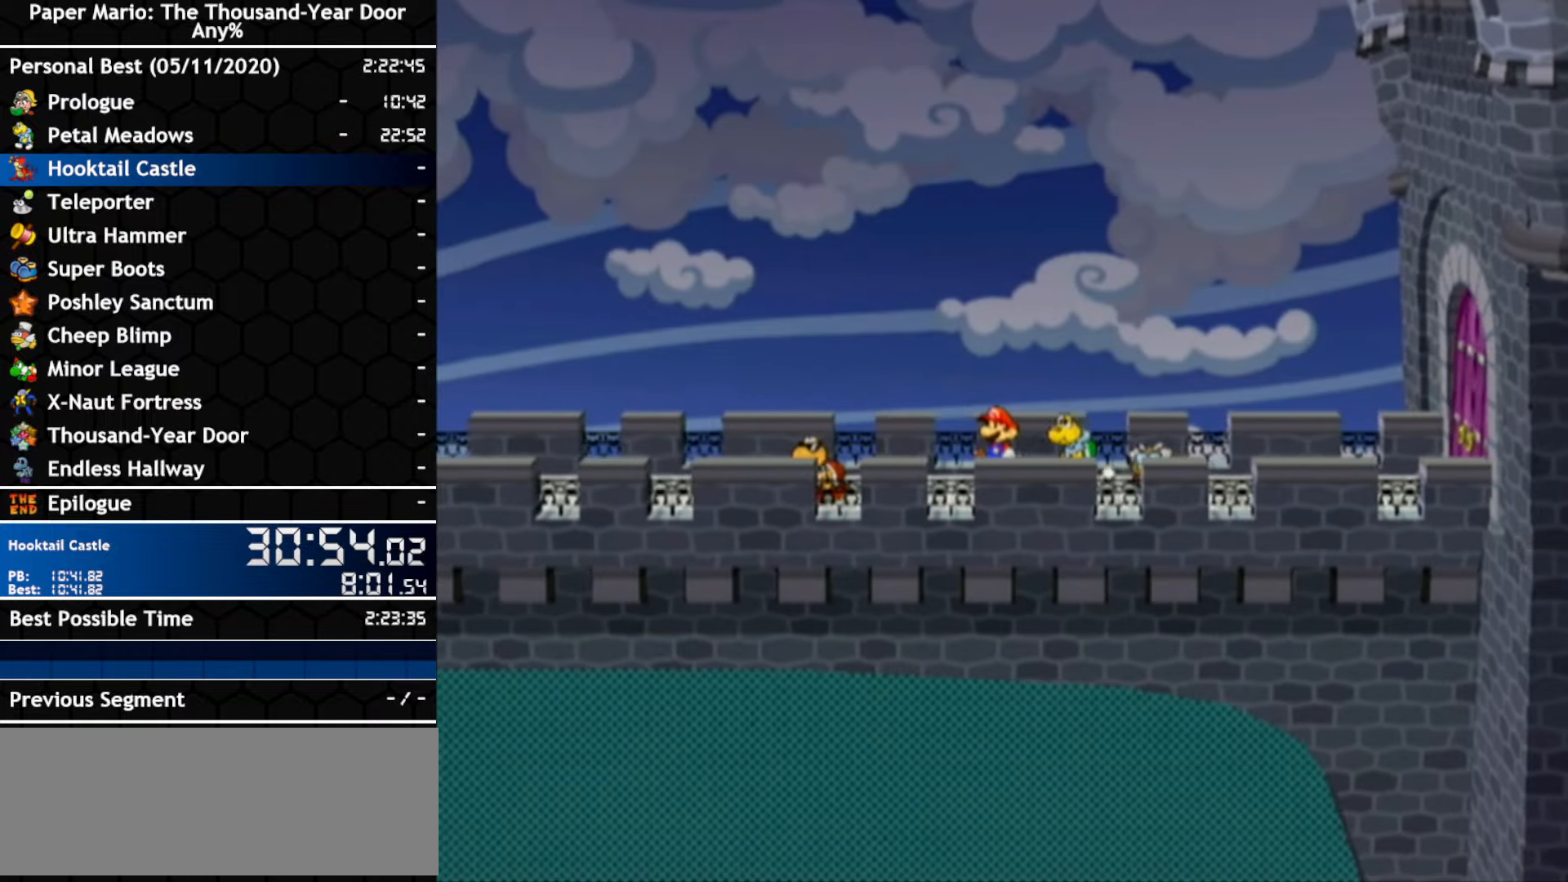
{"dt_ms": 500, "buttons": ["A"], "left_stick": "left", "right_stick": "center", "events": [[267, "left_stick", "up-left"], [384, "left_stick", "left"], [450, "A", "down"]]}
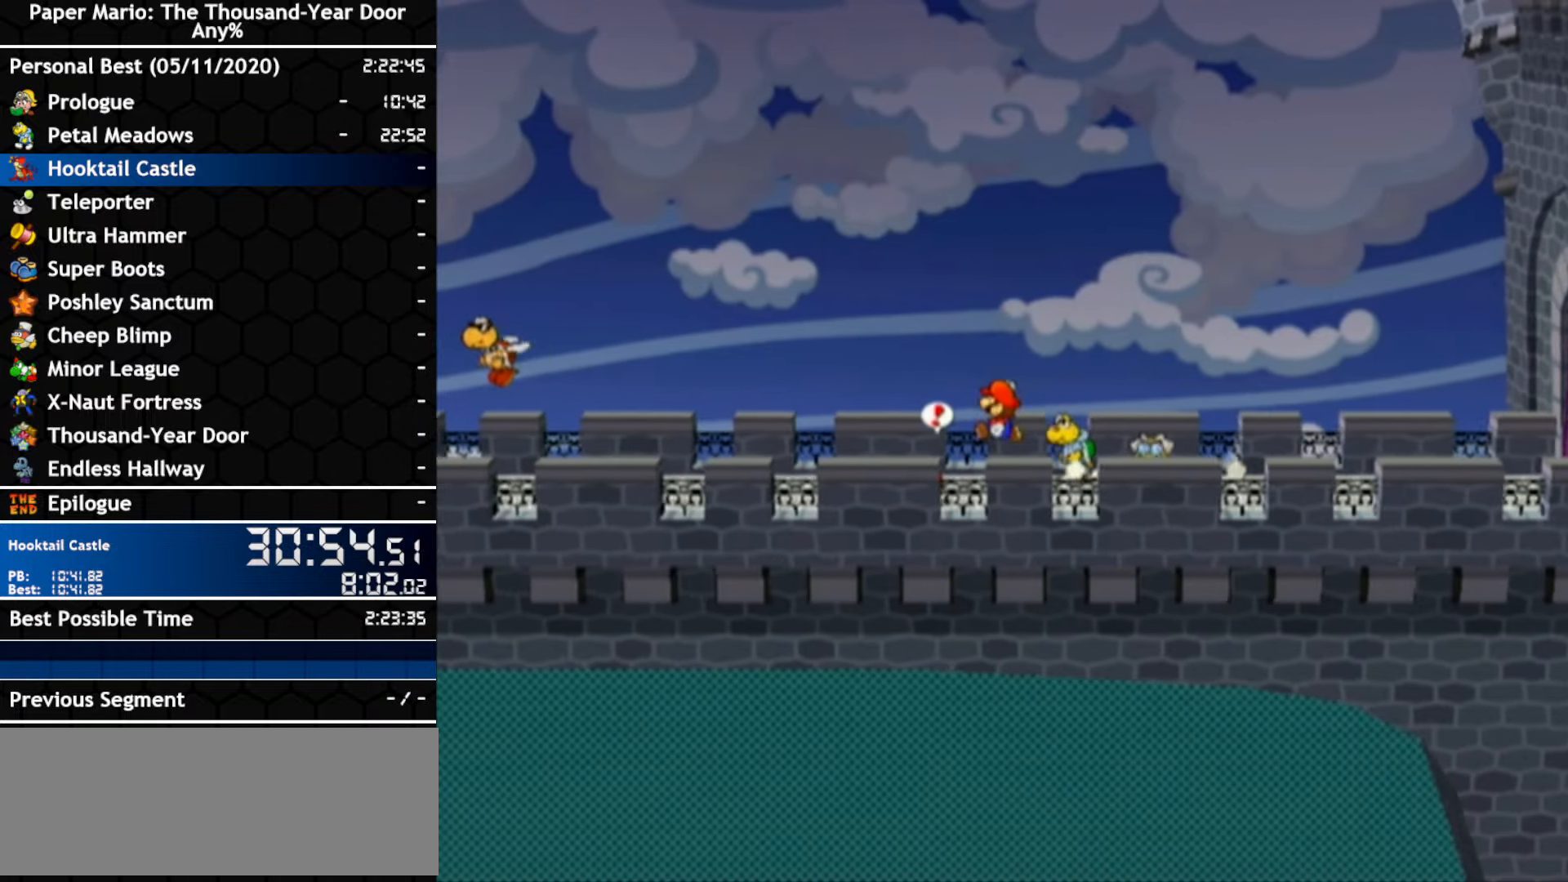
{"dt_ms": 500, "buttons": ["A"], "left_stick": "left", "right_stick": "center", "events": [[234, "A", "up"], [384, "A", "down"]]}
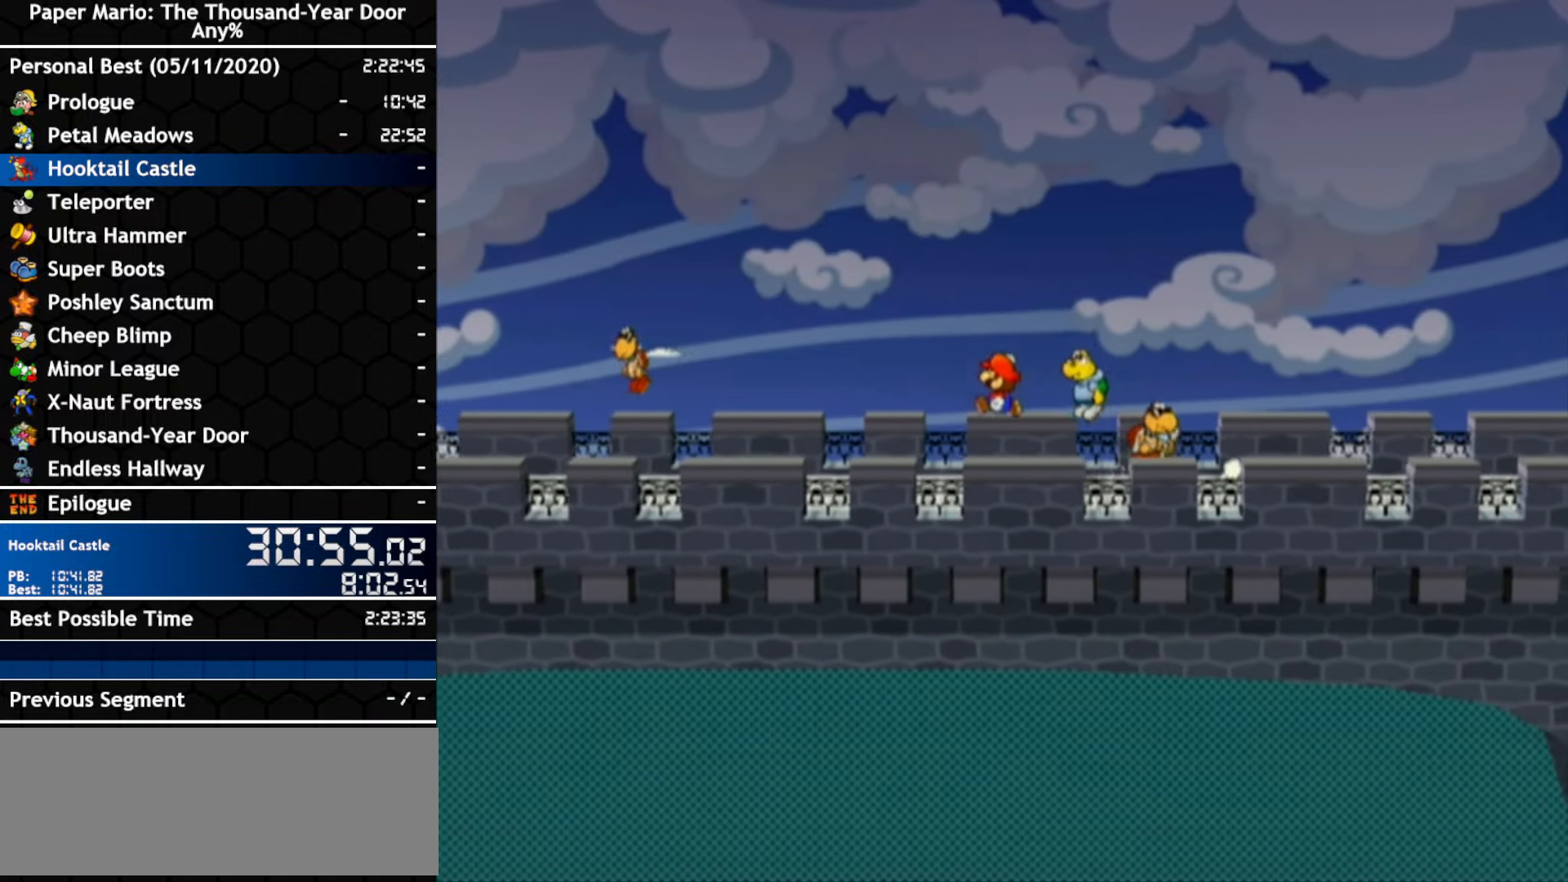
{"dt_ms": 1000, "buttons": [], "left_stick": "left", "right_stick": "center"}
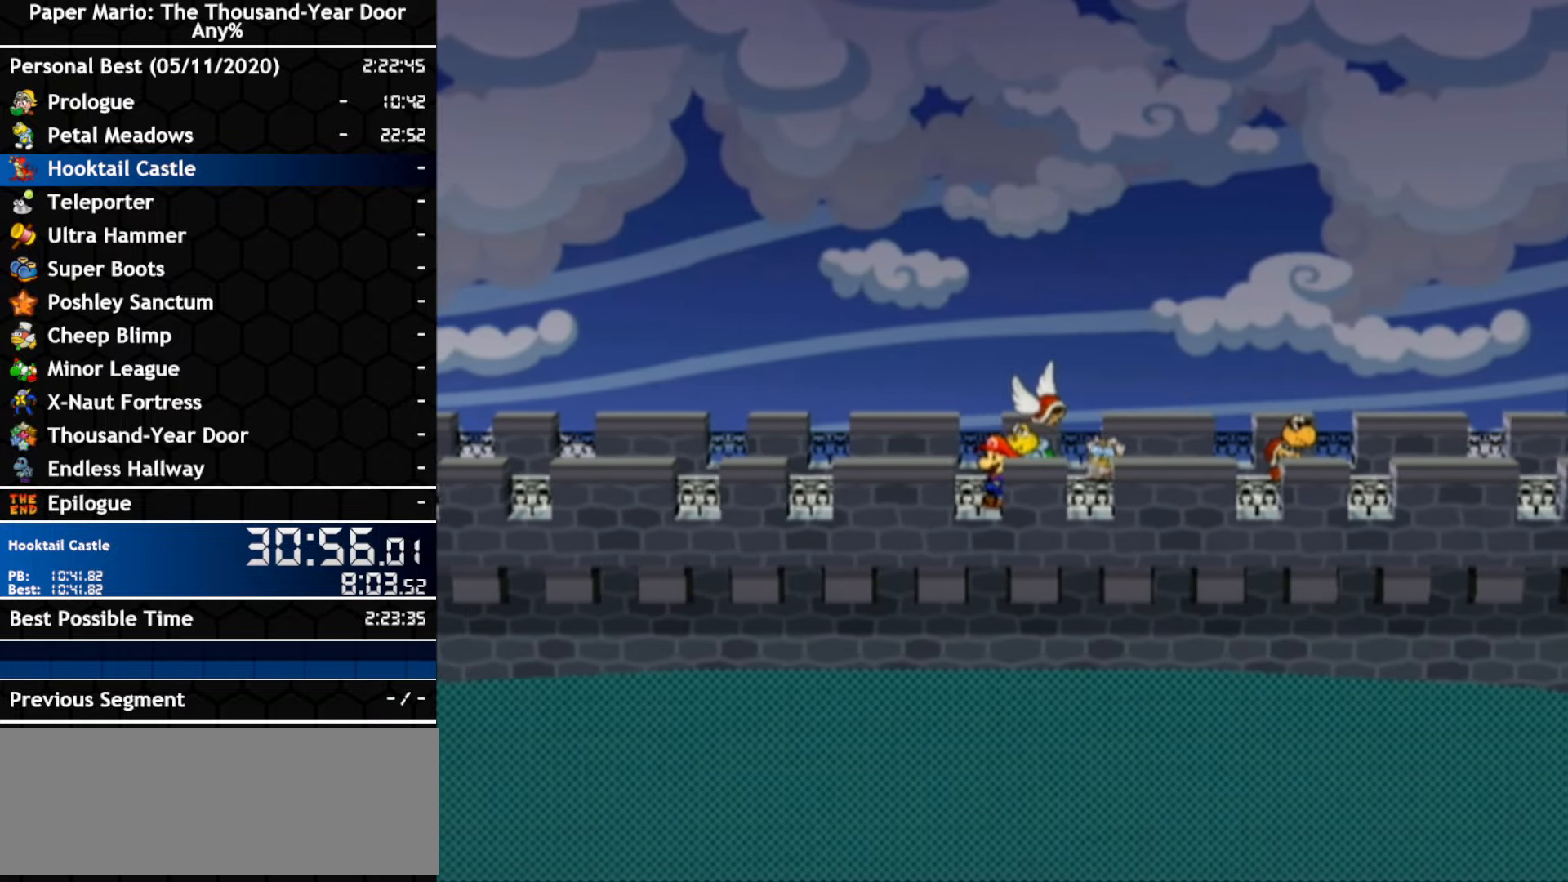
{"dt_ms": 500, "buttons": ["A"], "left_stick": "left", "right_stick": "center", "events": [[234, "left_stick", "up-left"], [367, "left_stick", "left"], [384, "A", "down"]]}
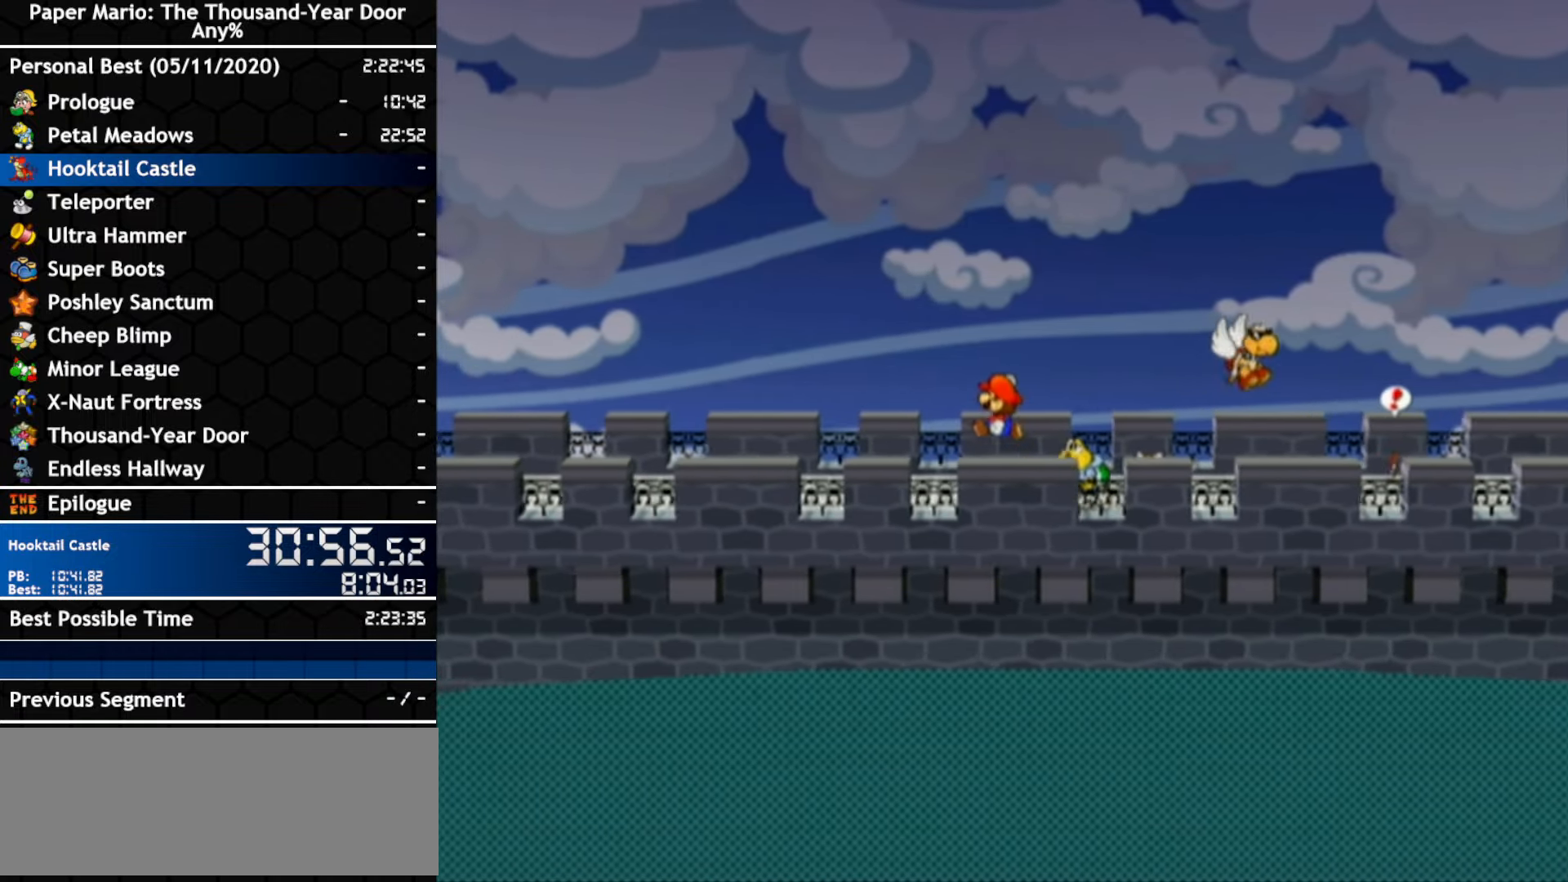
{"dt_ms": 500, "buttons": ["A"], "left_stick": "left", "right_stick": "center", "events": [[184, "A", "up"], [350, "A", "down"]]}
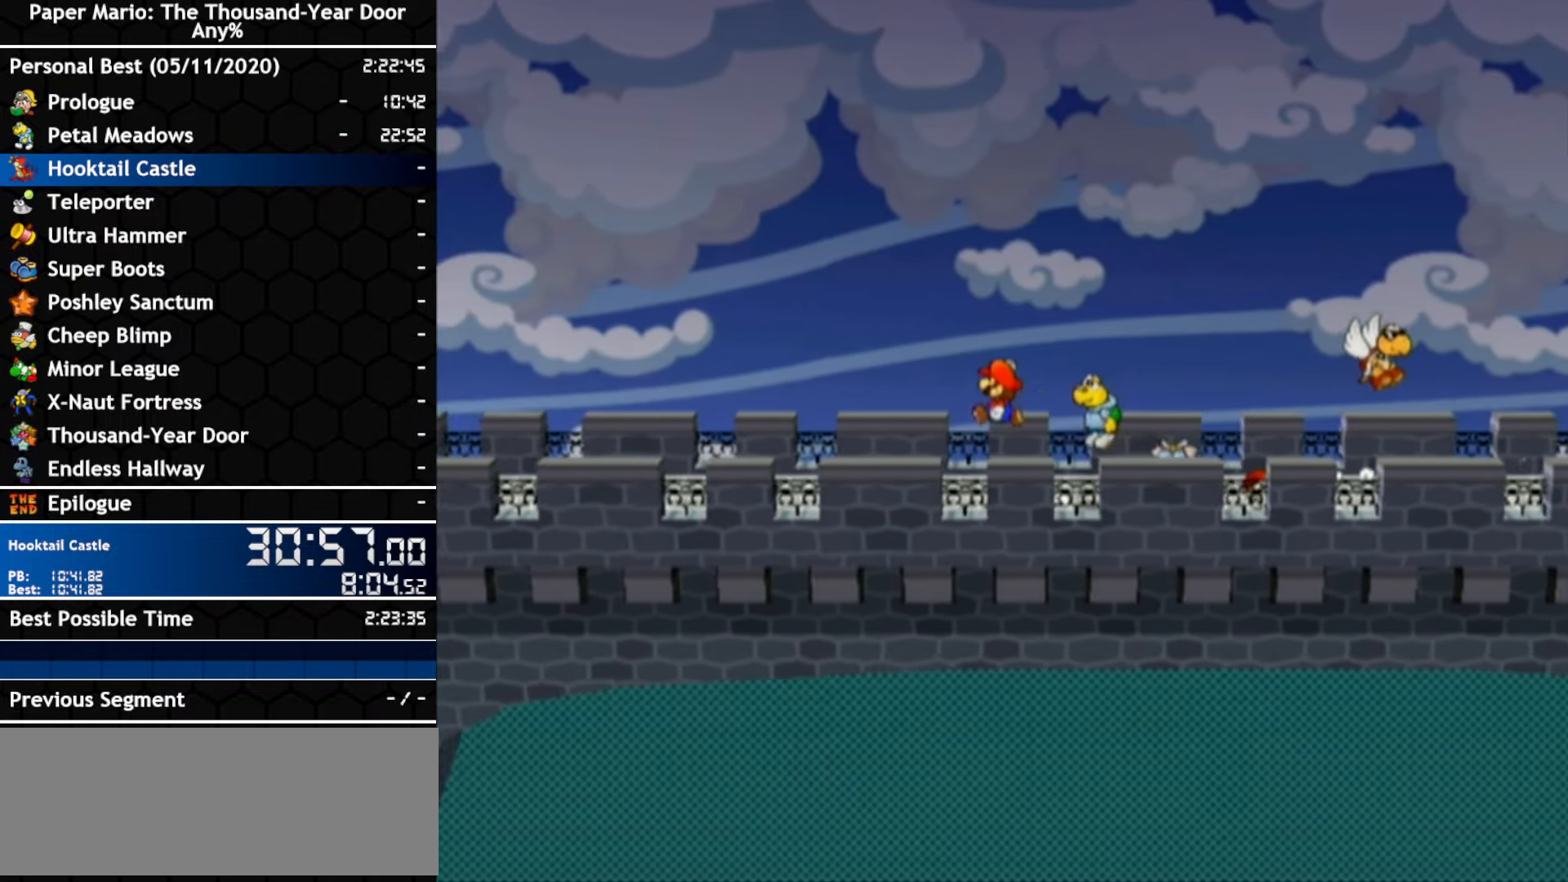
{"dt_ms": 500, "buttons": ["A"], "left_stick": "left", "right_stick": "center", "events": [[184, "A", "up"], [300, "A", "down"]]}
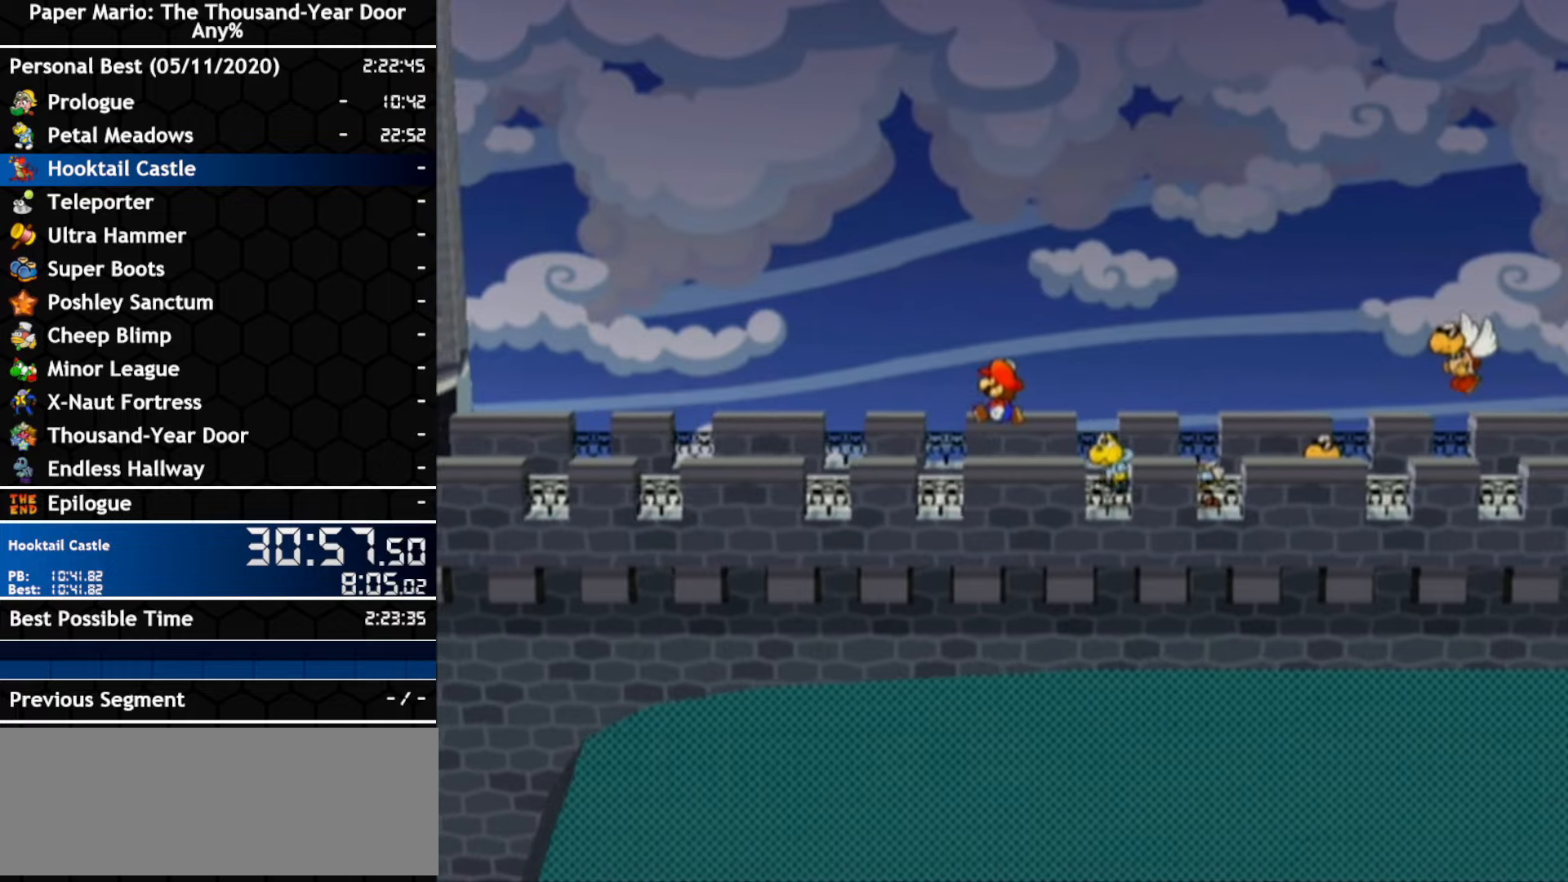
{"dt_ms": 500, "buttons": ["A"], "left_stick": "left", "right_stick": "center", "events": [[100, "A", "up"], [233, "A", "down"]]}
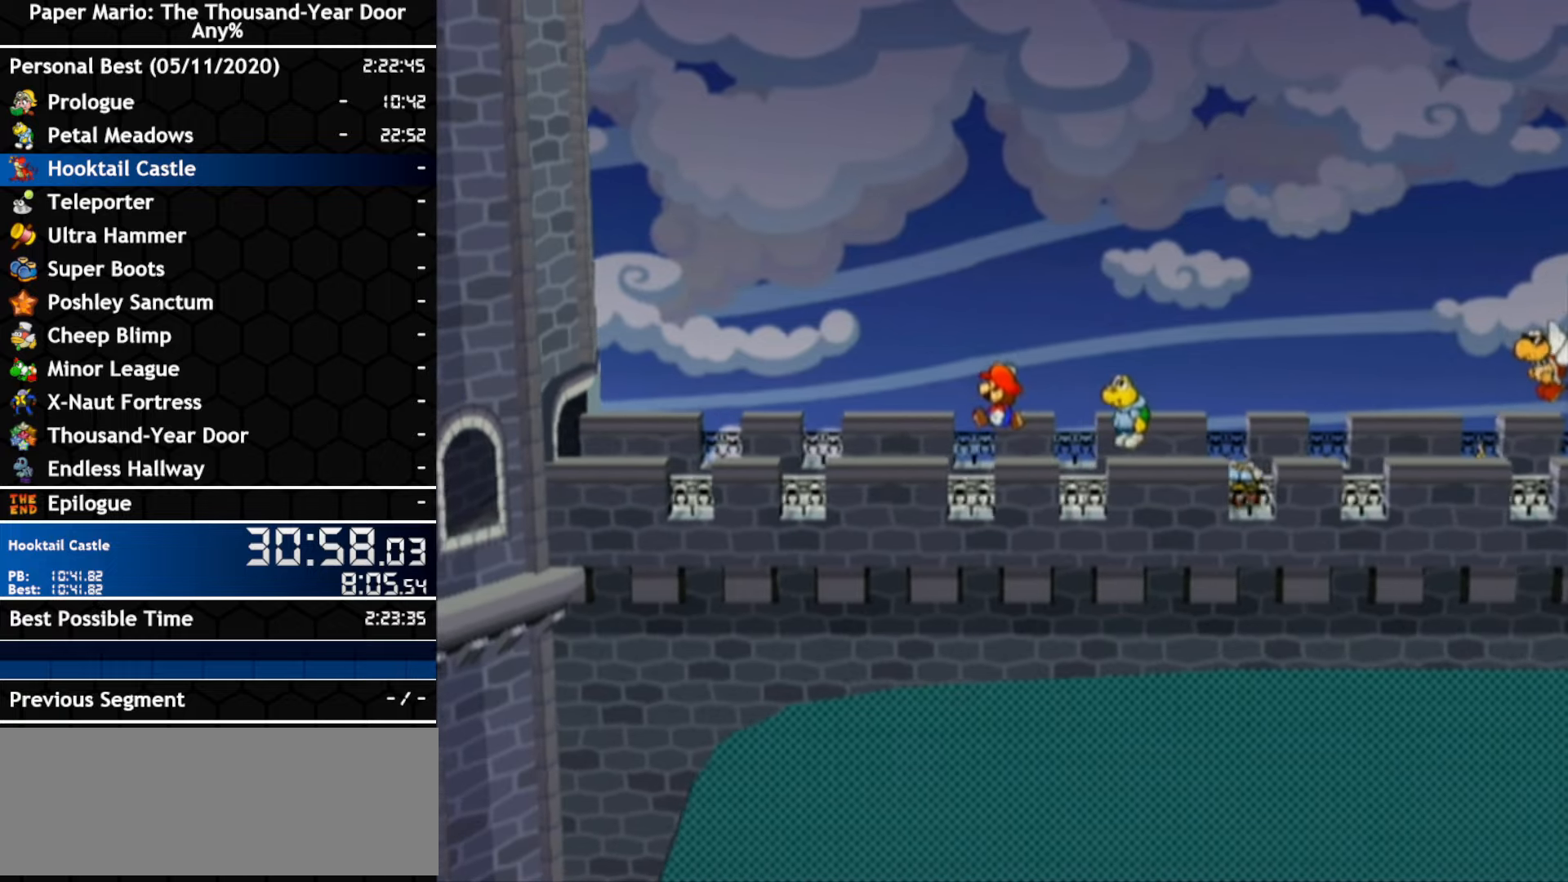
{"dt_ms": 500, "buttons": [], "left_stick": "left", "right_stick": "center", "events": [[50, "A", "up"], [200, "A", "down"], [483, "A", "up"]]}
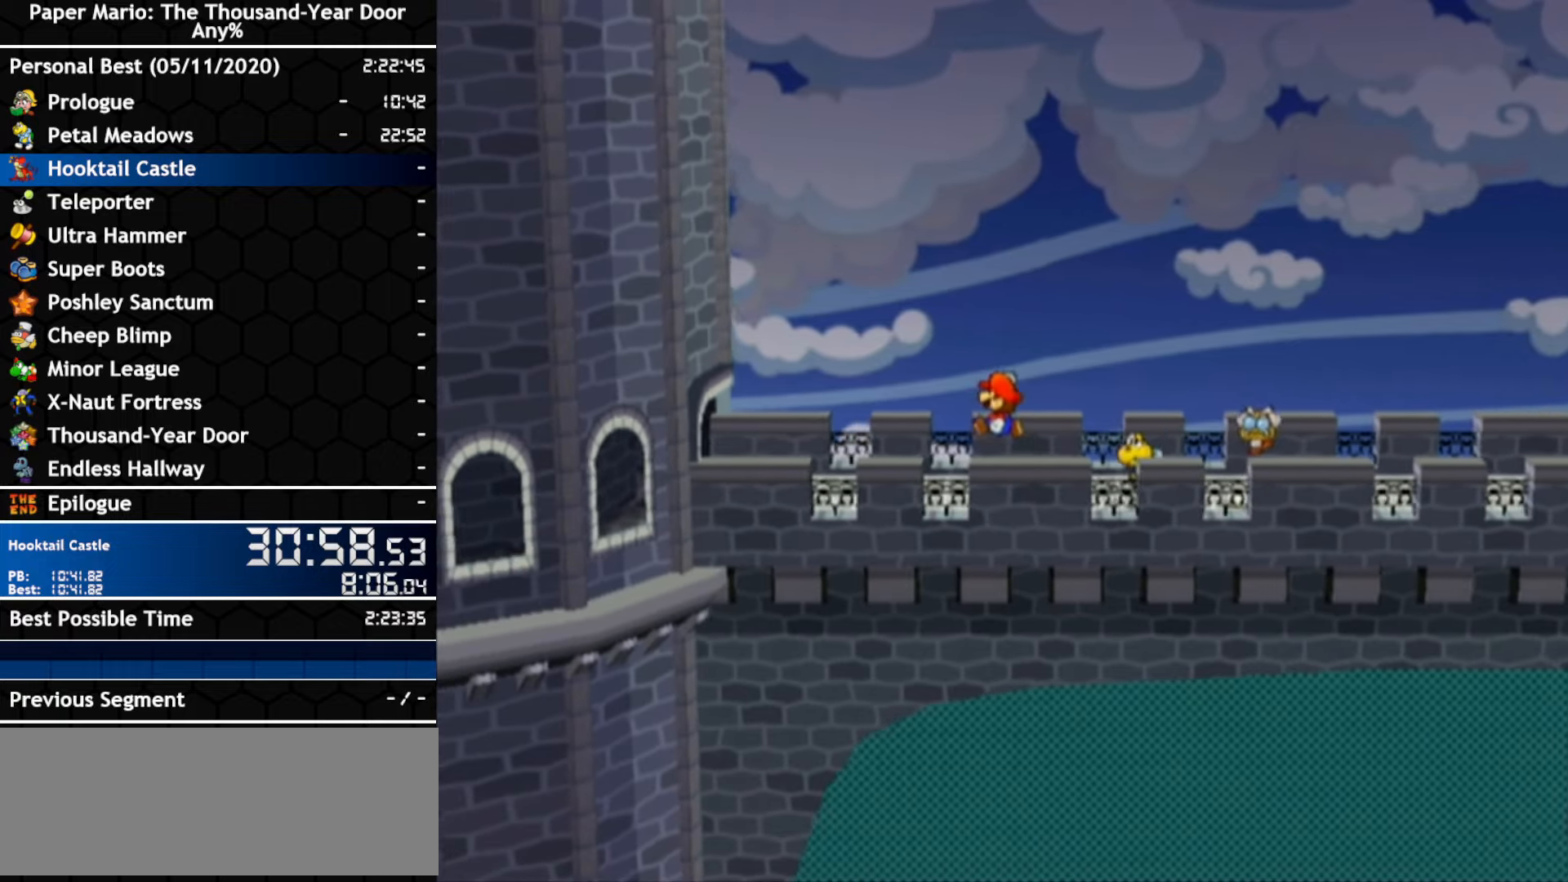
{"dt_ms": 500, "buttons": [], "left_stick": "left", "right_stick": "center", "events": [[133, "A", "down"], [450, "A", "up"]]}
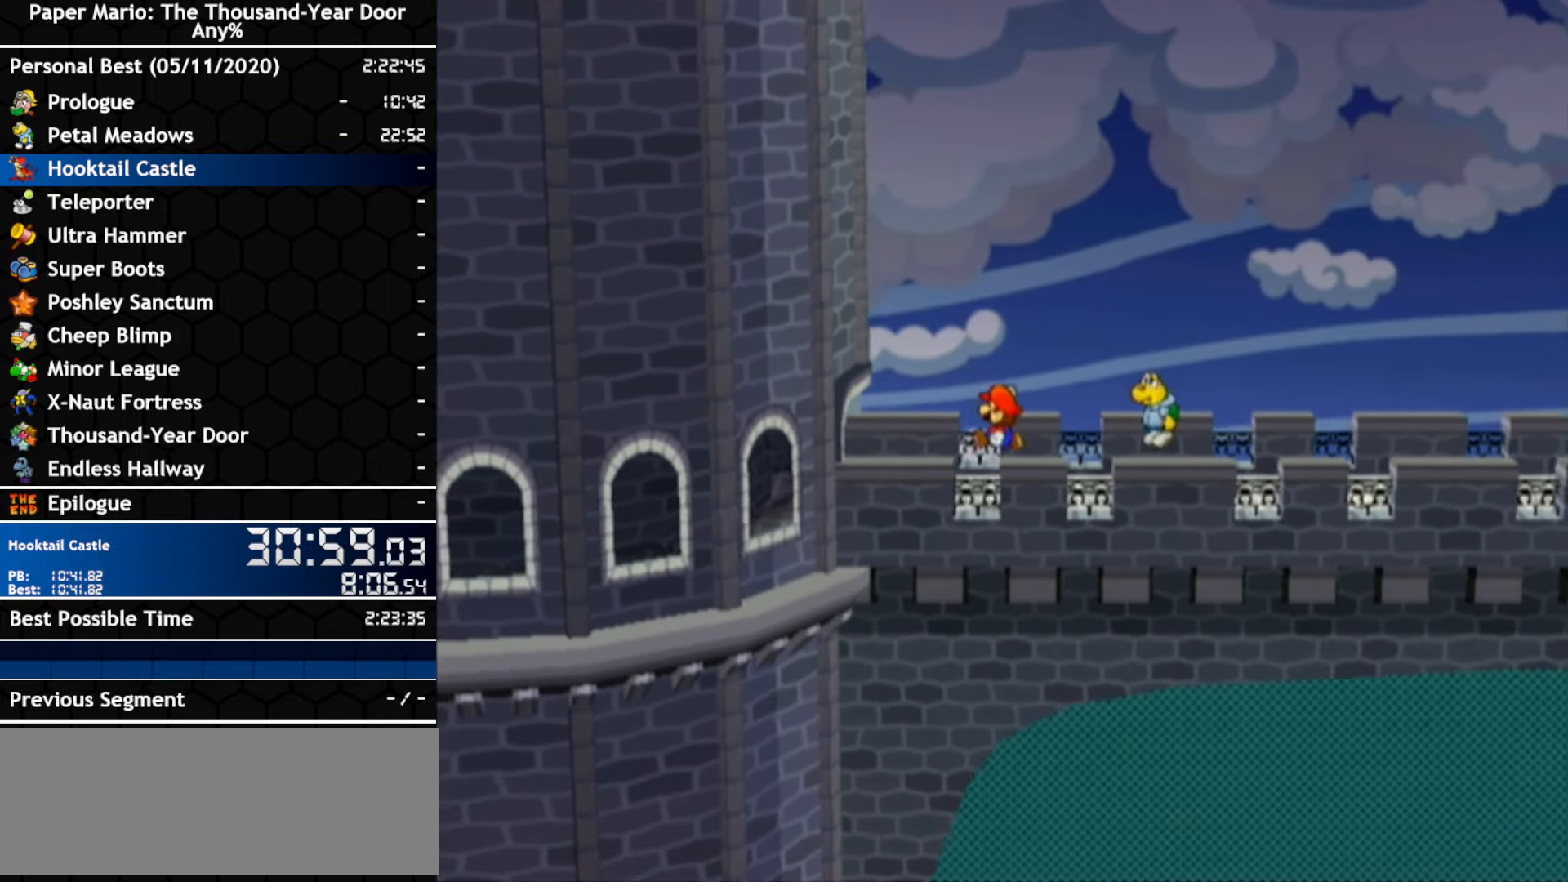
{"dt_ms": 500, "buttons": [], "left_stick": "down-left", "right_stick": "center", "events": [[100, "A", "down"], [333, "A", "up"], [400, "left_stick", "down-left"]]}
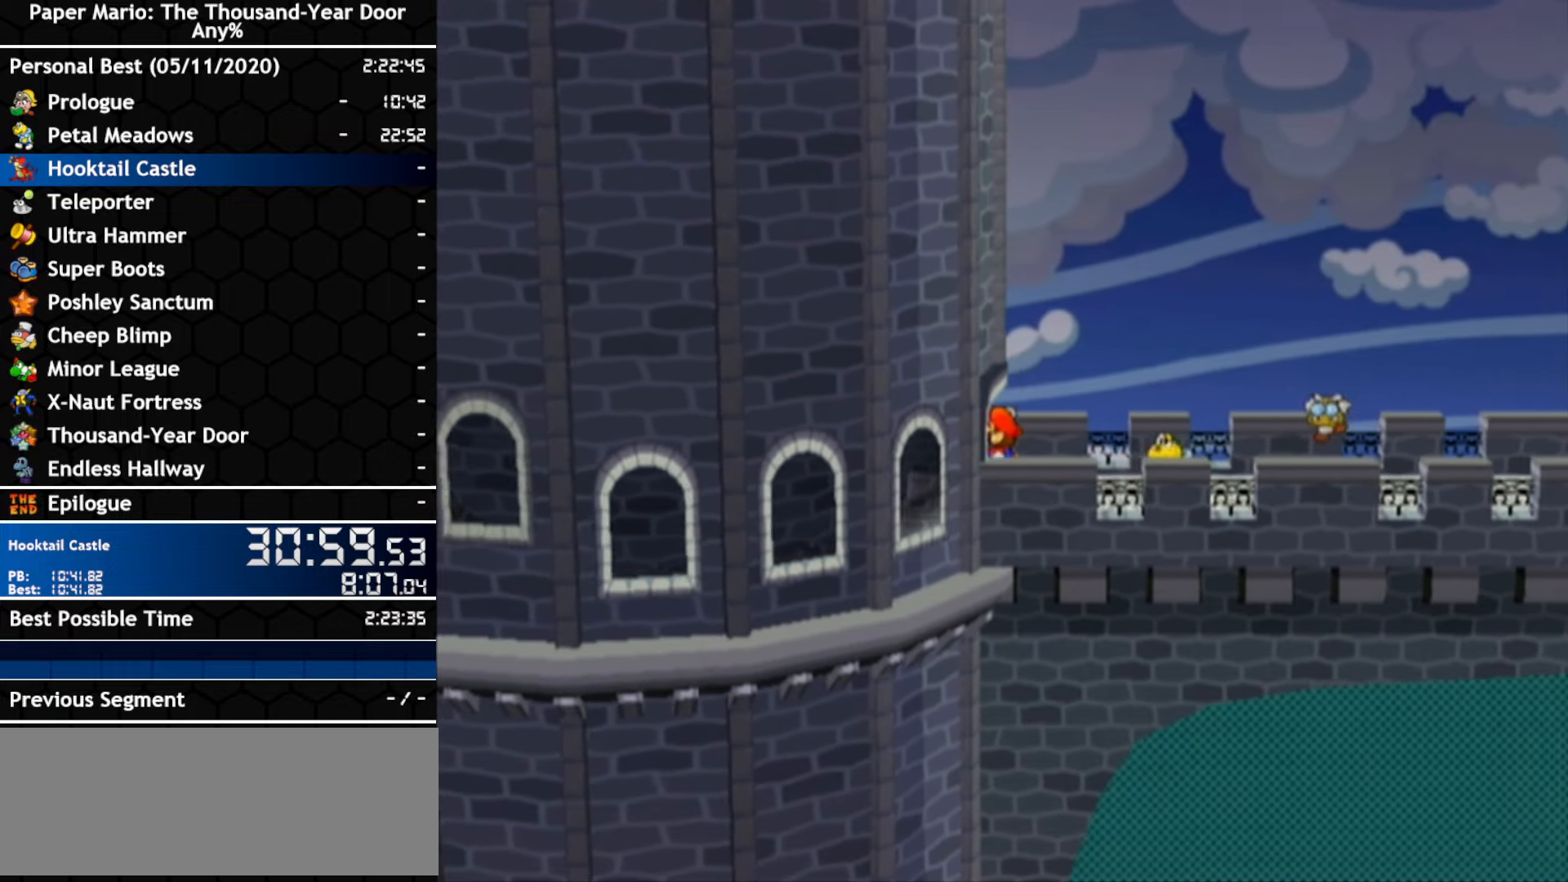
{"dt_ms": 500, "buttons": [], "left_stick": "down-left", "right_stick": "center"}
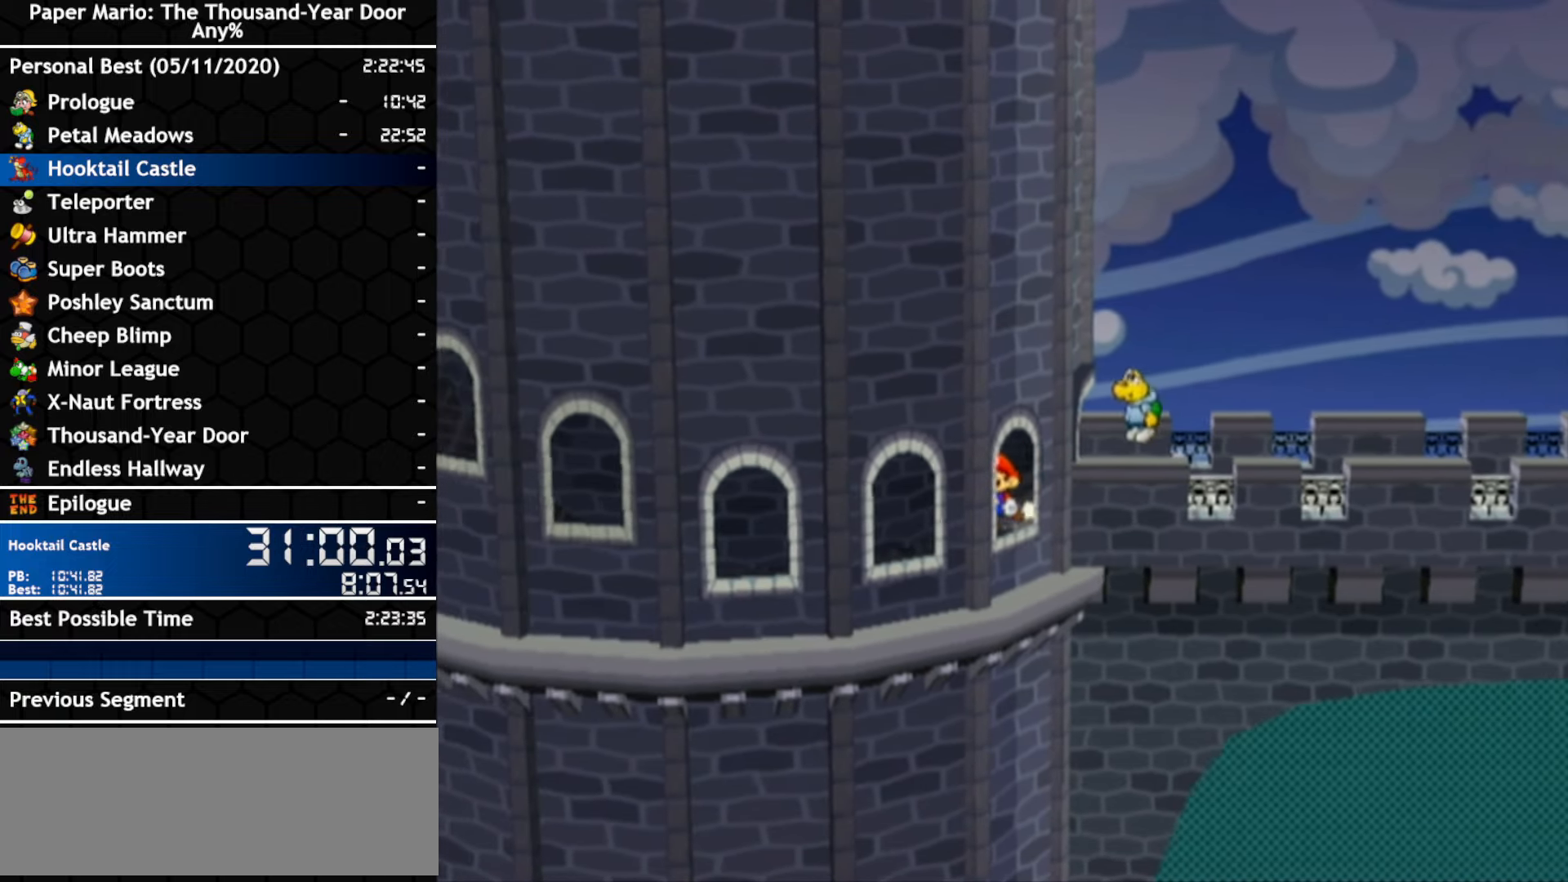
{"dt_ms": 500, "buttons": [], "left_stick": "down-left", "right_stick": "center", "events": []}
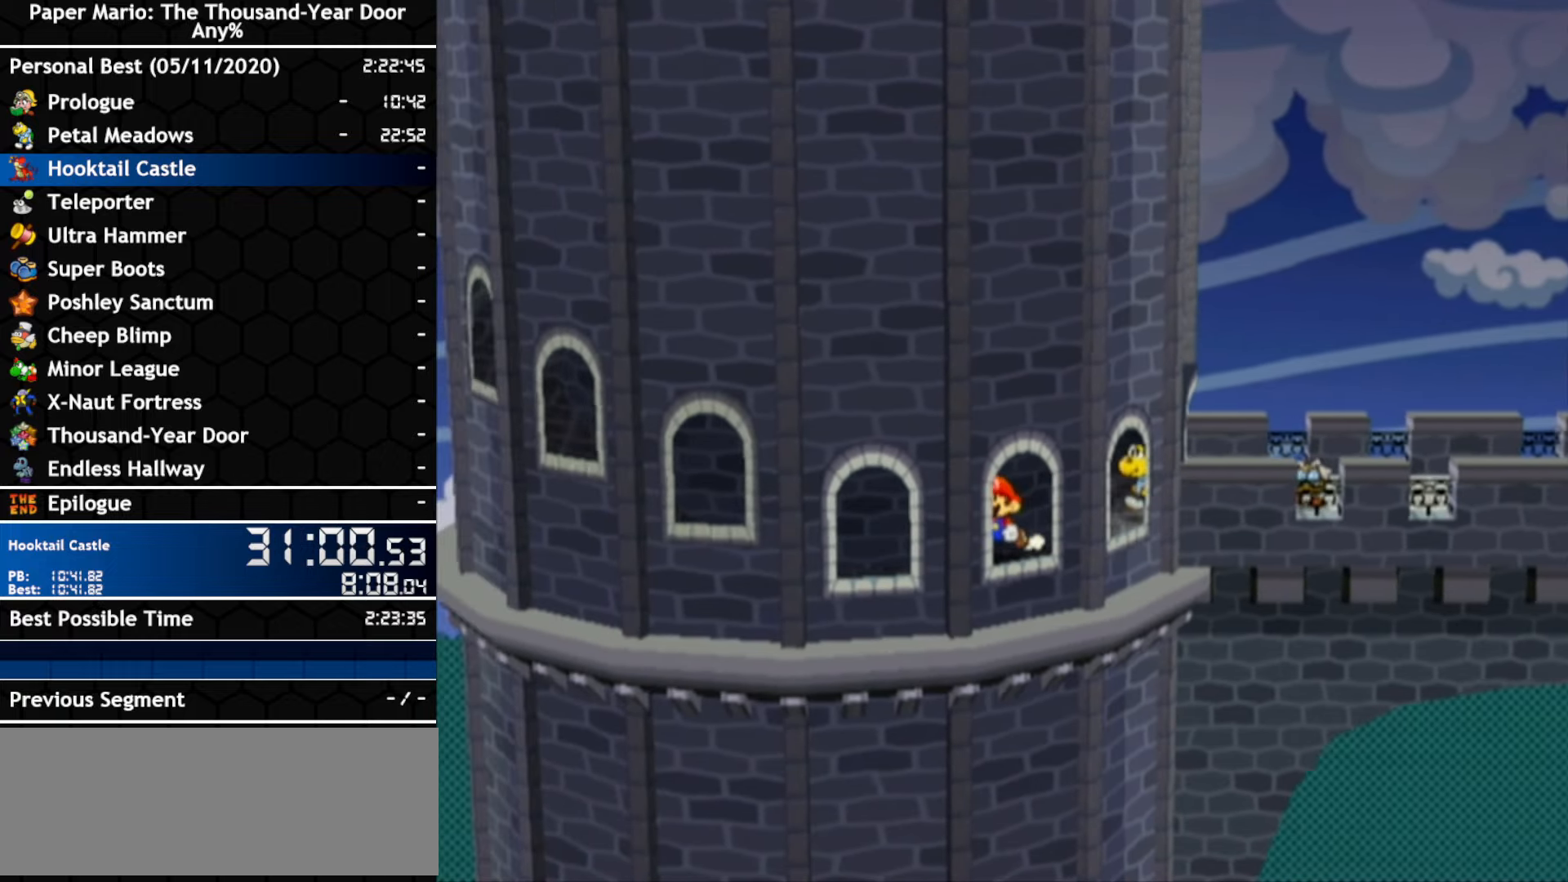
{"dt_ms": 500, "buttons": [], "left_stick": "left", "right_stick": "center", "events": [[233, "left_stick", "left"]]}
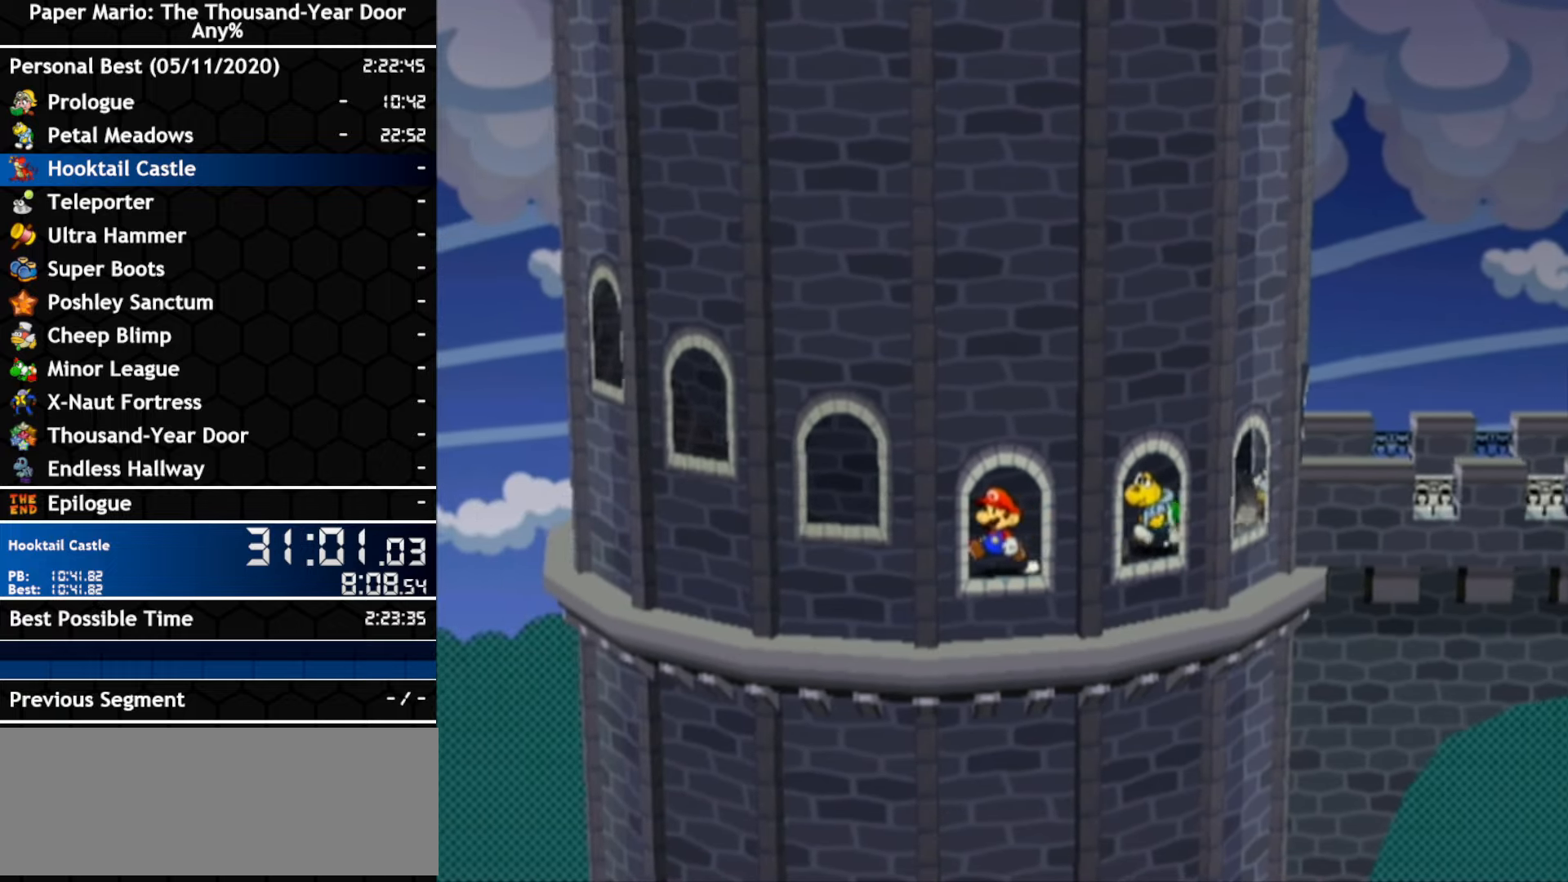
{"dt_ms": 500, "buttons": [], "left_stick": "left", "right_stick": "center", "events": []}
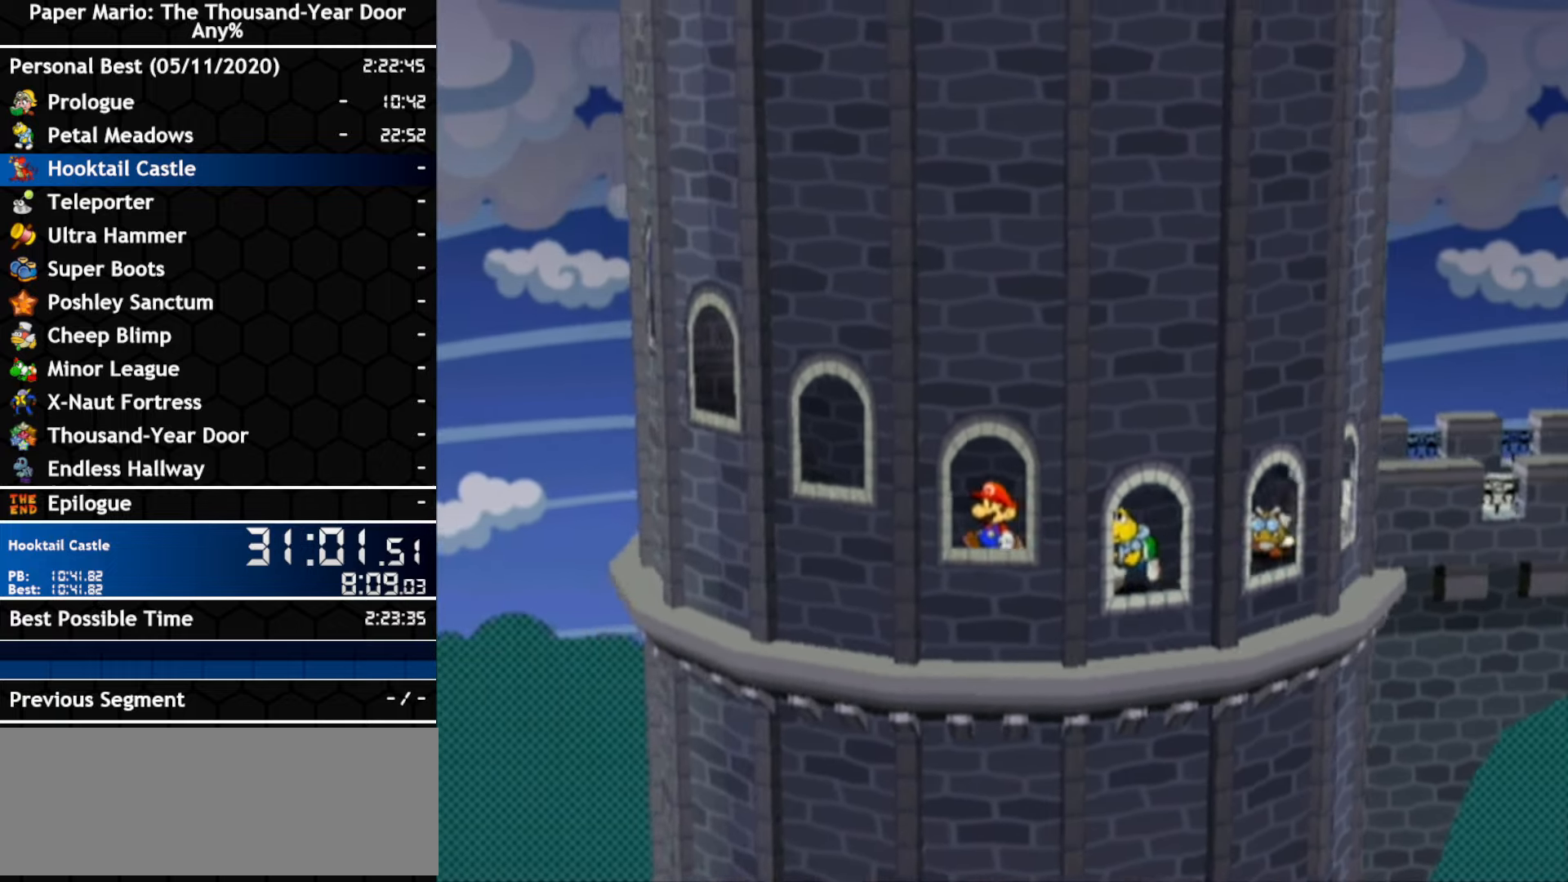
{"dt_ms": 500, "buttons": [], "left_stick": "left", "right_stick": "center", "events": [[366, "left_stick", "up-left"], [483, "left_stick", "left"]]}
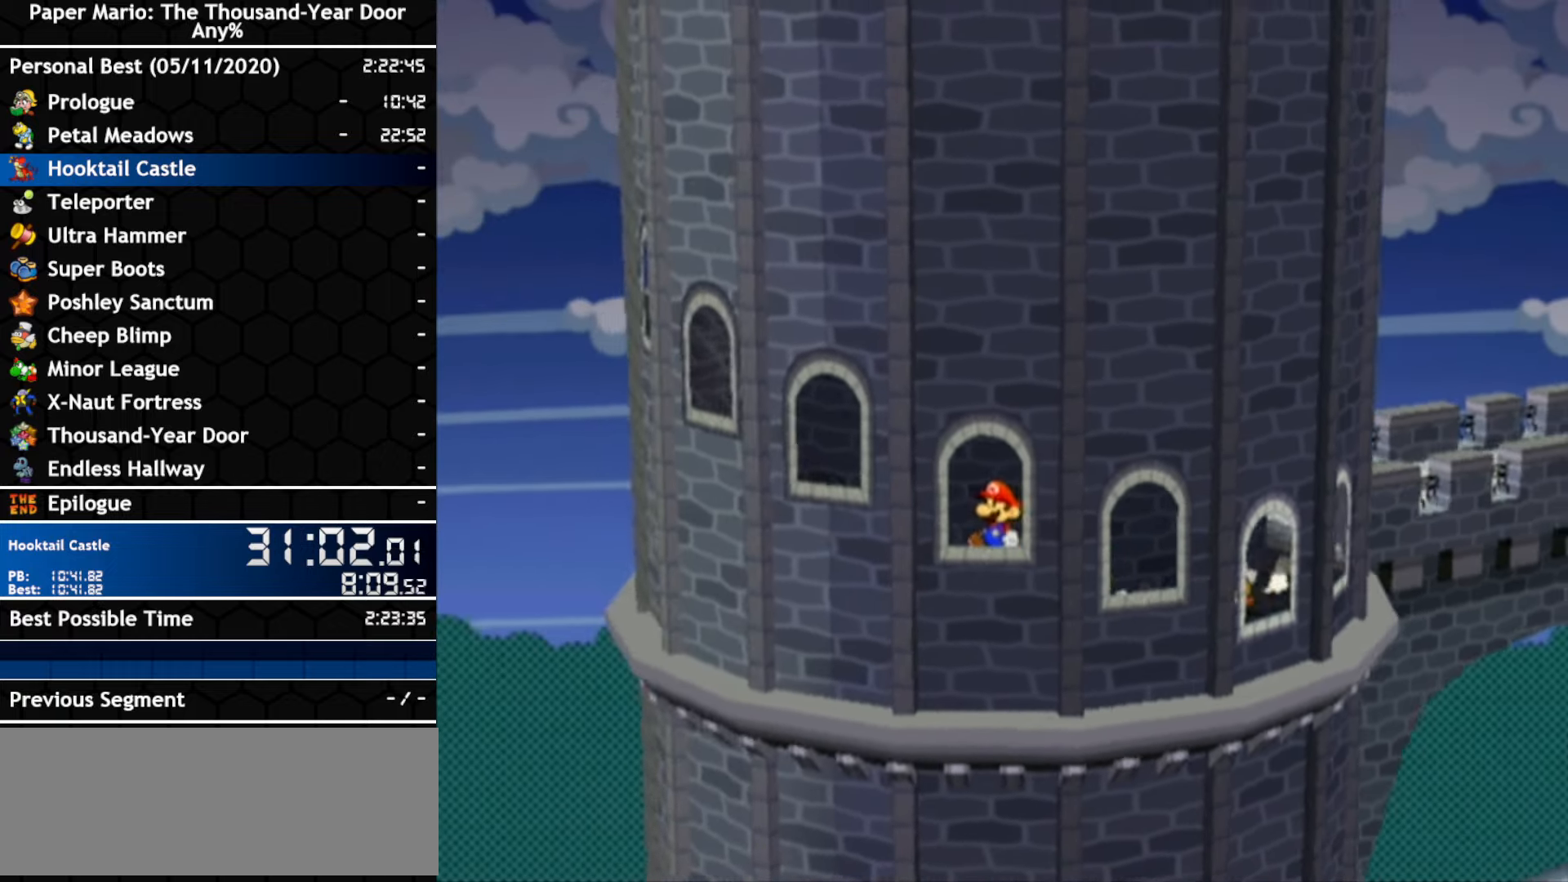
{"dt_ms": 500, "buttons": [], "left_stick": "left", "right_stick": "center", "events": [[50, "A", "down"], [333, "A", "up"]]}
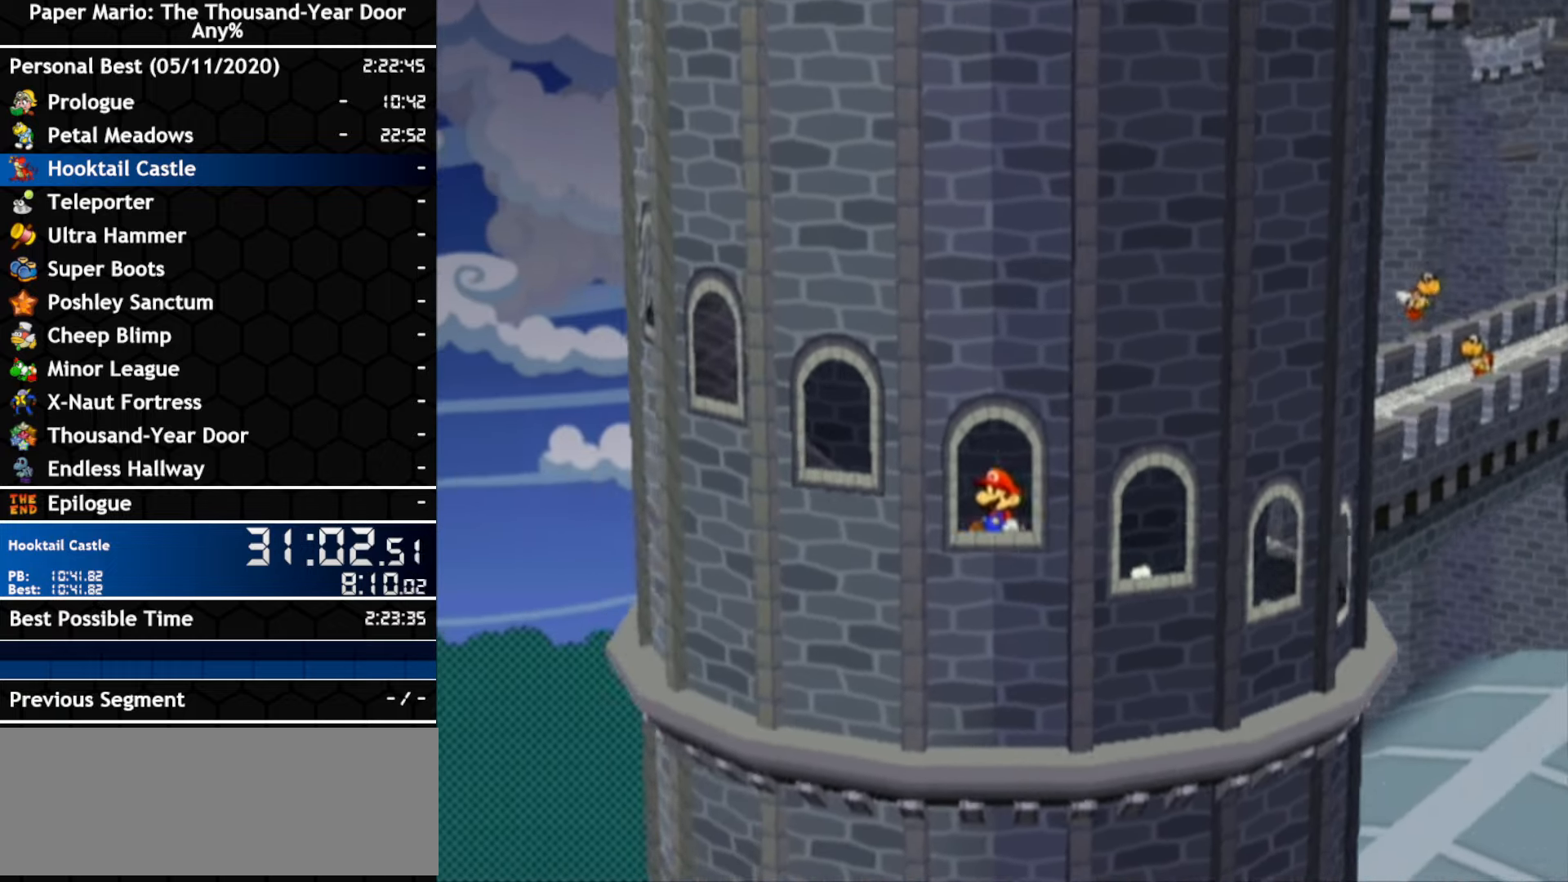
{"dt_ms": 500, "buttons": ["A"], "left_stick": "left", "right_stick": "center"}
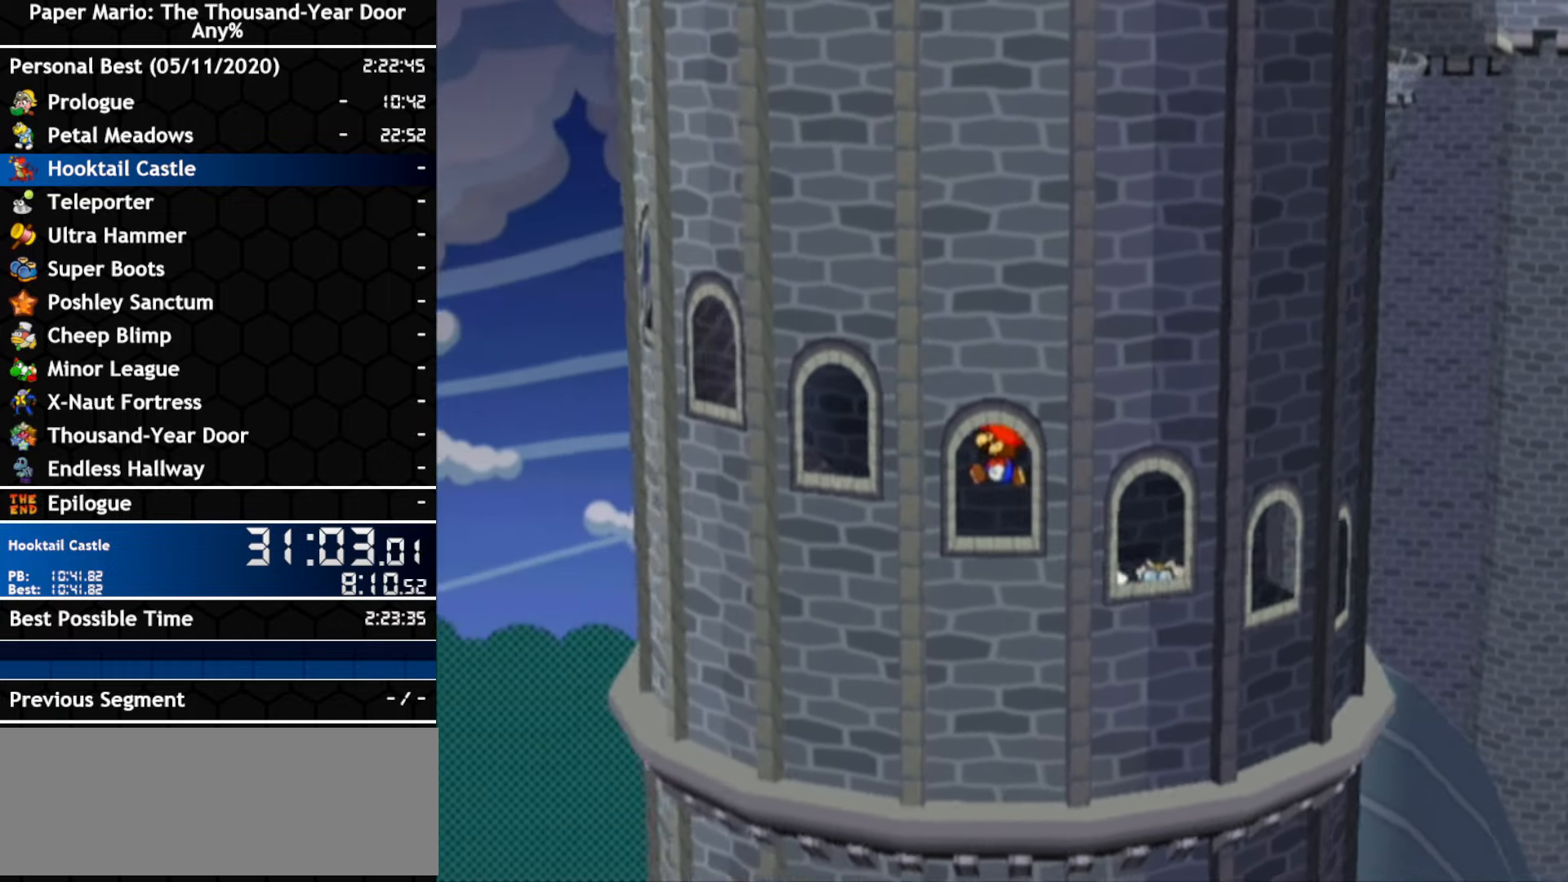
{"dt_ms": 500, "buttons": ["A"], "left_stick": "left", "right_stick": "center", "events": [[100, "A", "up"], [233, "A", "down"]]}
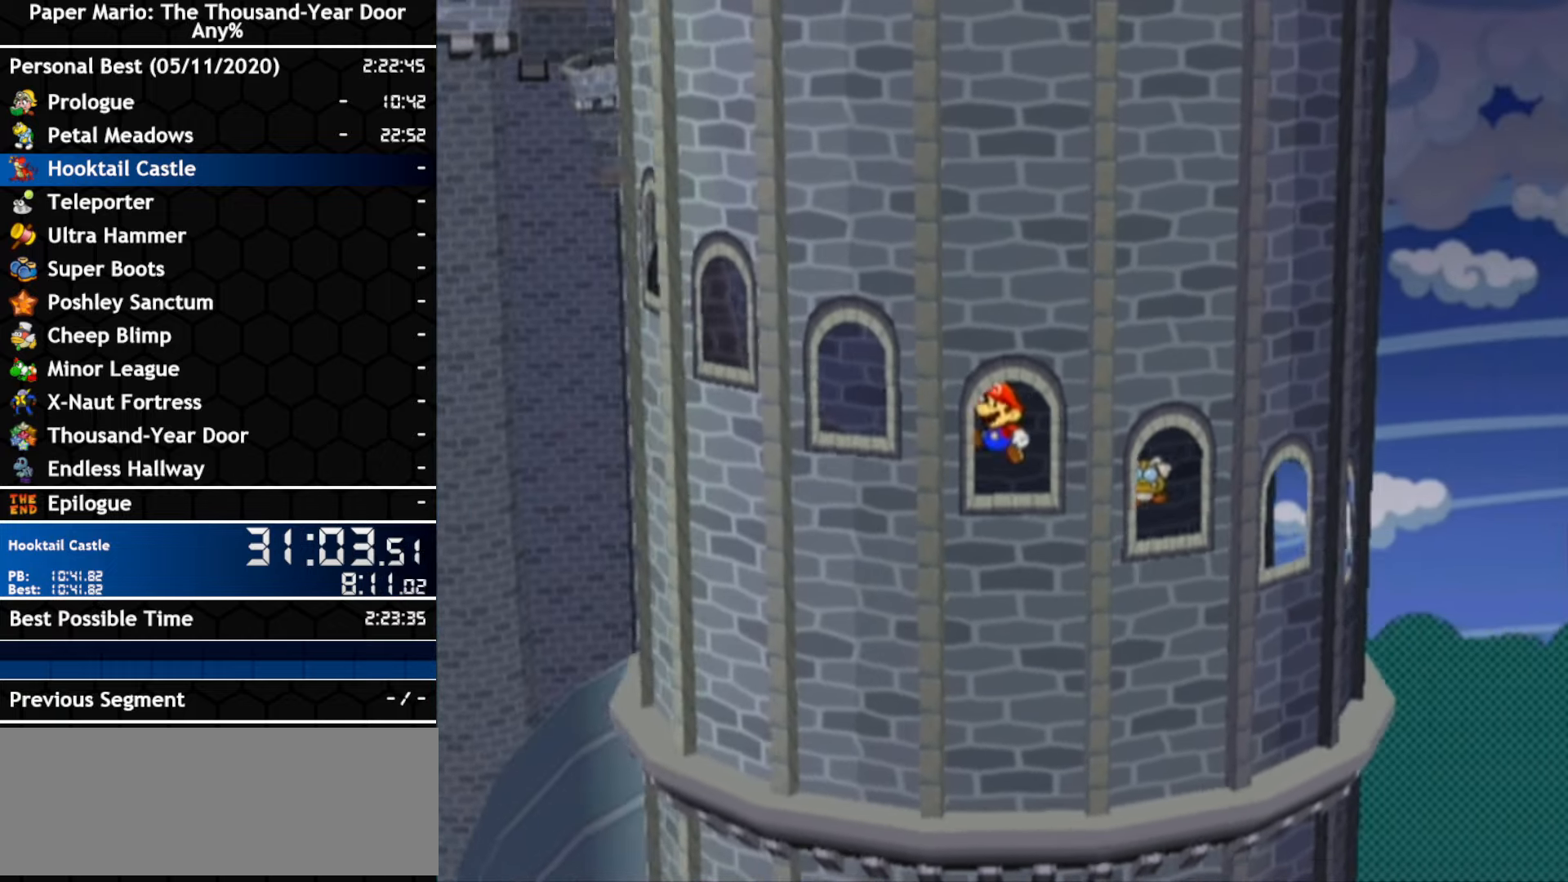
{"dt_ms": 500, "buttons": [], "left_stick": "left", "right_stick": "center", "events": [[16, "A", "up"], [116, "A", "down"], [333, "A", "up"]]}